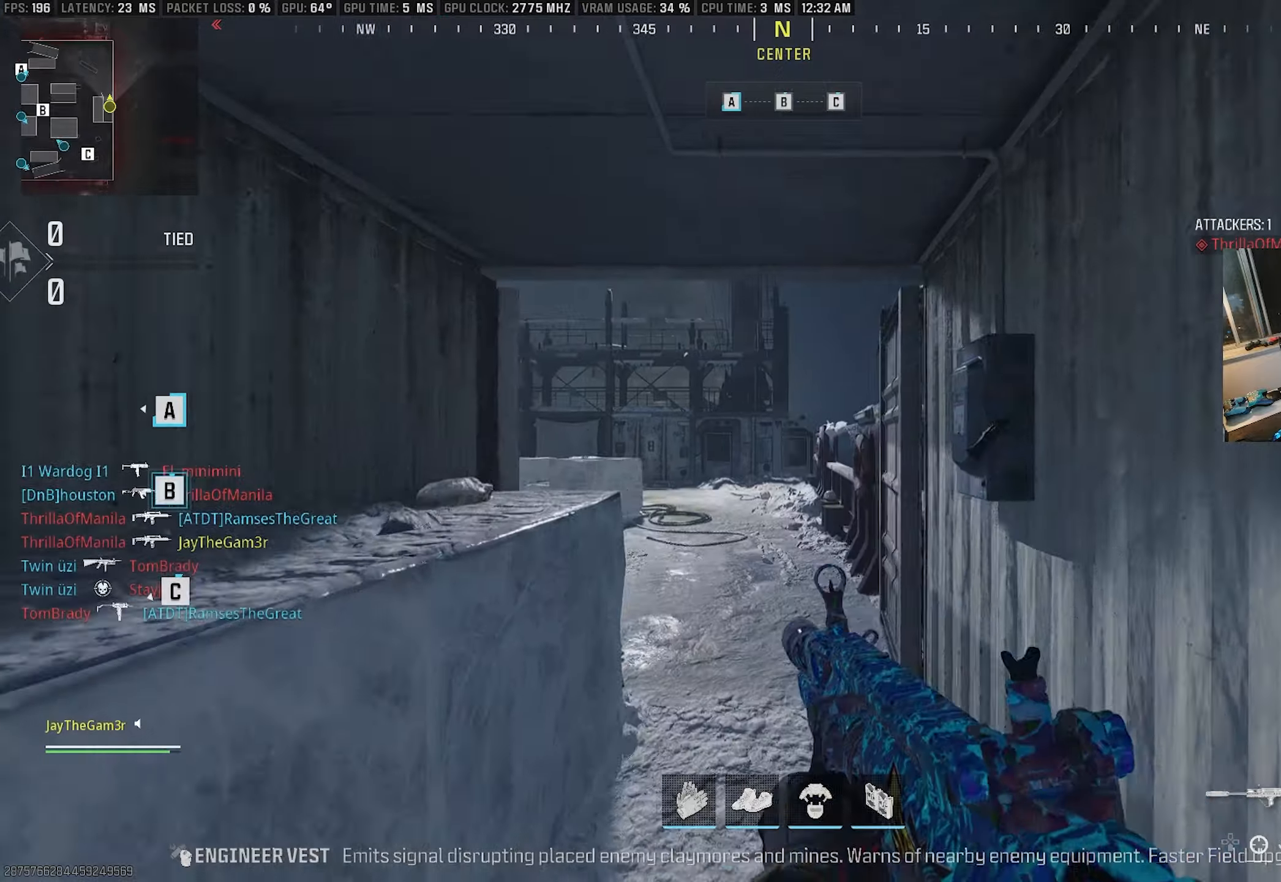
Gameplay with a controller (PlayStation layout); each line is a JSON object with the inputs held at the frame after it. "events" lists button and stick changes between this image and that frame as [ms after this image, input, new state], when the widget could be followed in between. Not read: TOUCHPAD.
{"buttons": [], "left_stick": "up", "right_stick": "center", "events": [[100, "TRIANGLE", "up"], [184, "TRIANGLE", "down"], [334, "right_stick", "down-left"], [350, "TRIANGLE", "up"], [484, "right_stick", "center"]]}
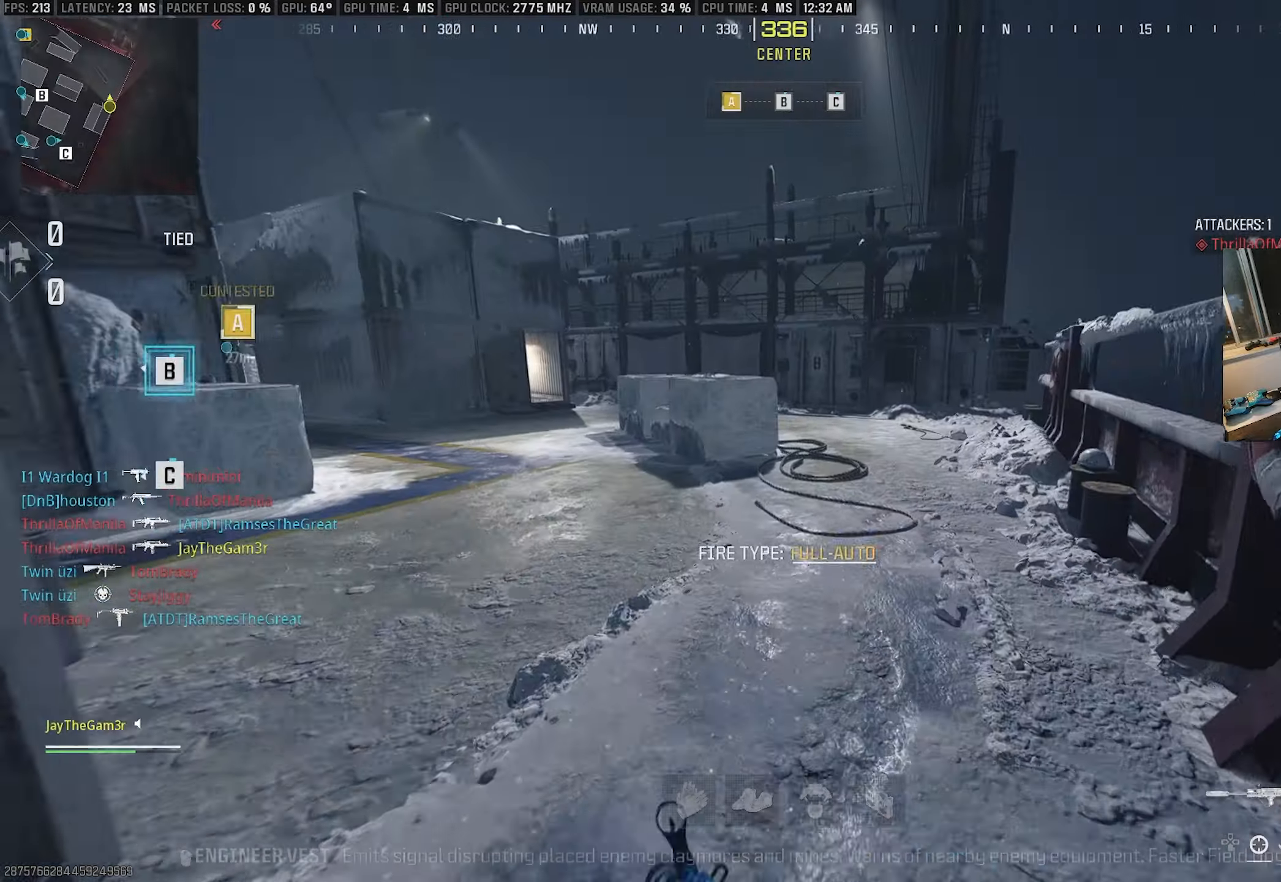
{"buttons": ["L2"], "left_stick": "right", "right_stick": "center", "events": [[17, "CROSS", "down"], [100, "left_stick", "up-right"], [134, "right_stick", "left"], [150, "CROSS", "up"], [317, "SQUARE", "down"], [400, "L2", "down"], [434, "right_stick", "center"], [500, "SQUARE", "up"], [500, "left_stick", "right"]]}
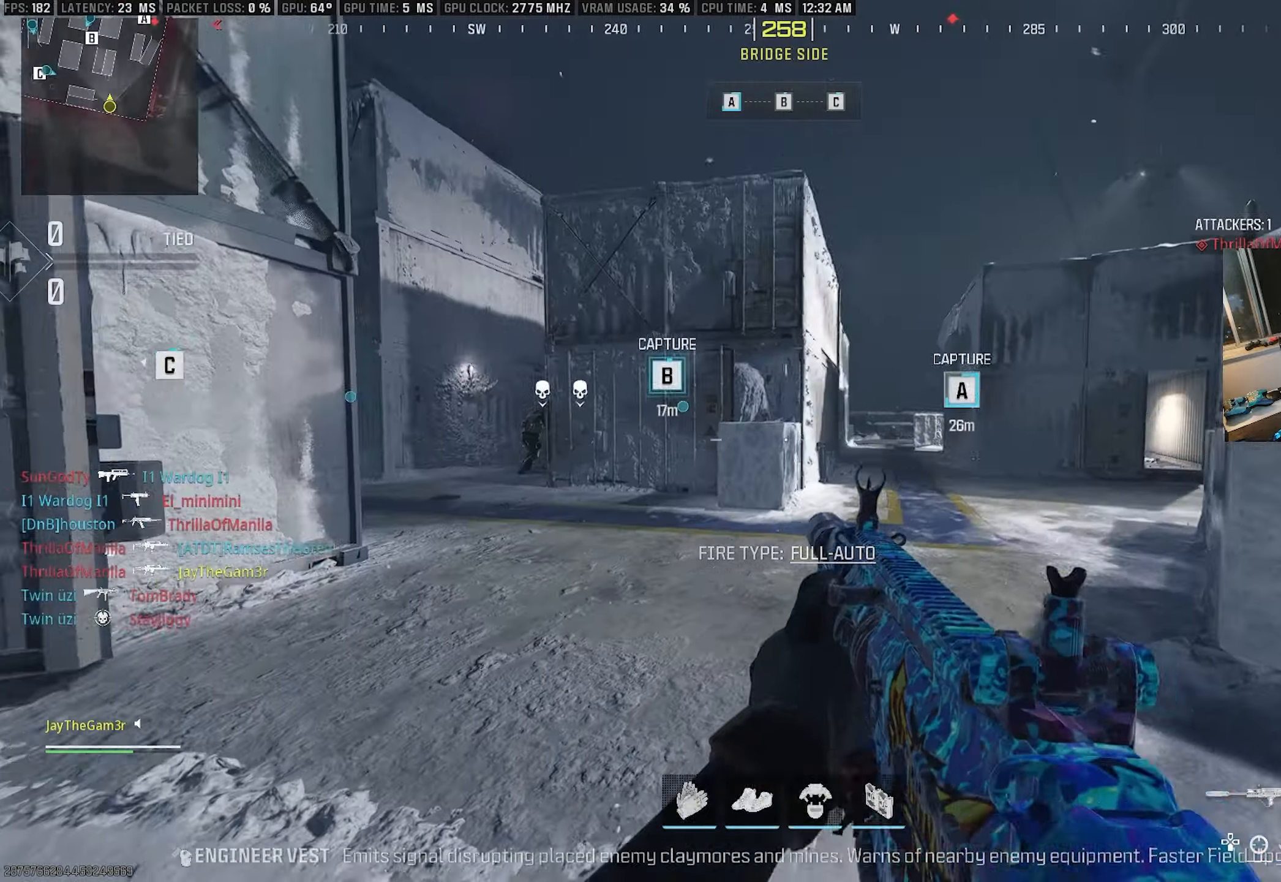
{"buttons": ["L2"], "left_stick": "down-left", "right_stick": "left", "events": [[184, "left_stick", "down-right"], [234, "right_stick", "up-right"], [317, "right_stick", "center"], [384, "L2", "up"], [384, "right_stick", "left"], [450, "left_stick", "down-left"], [484, "L2", "down"]]}
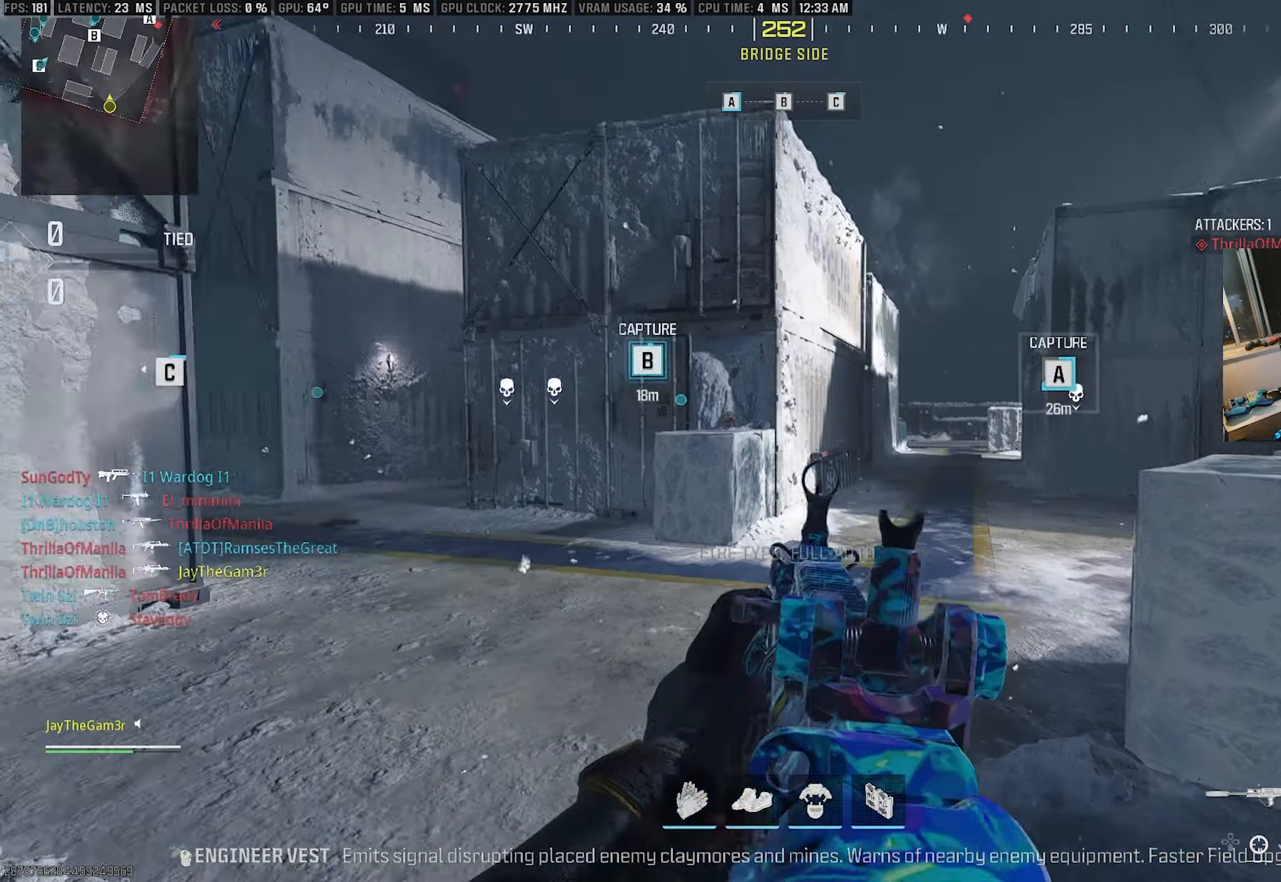
{"buttons": [], "left_stick": "down-right", "right_stick": "right", "events": [[117, "left_stick", "down-right"], [134, "right_stick", "center"], [350, "L2", "up"], [350, "right_stick", "left"], [467, "right_stick", "right"]]}
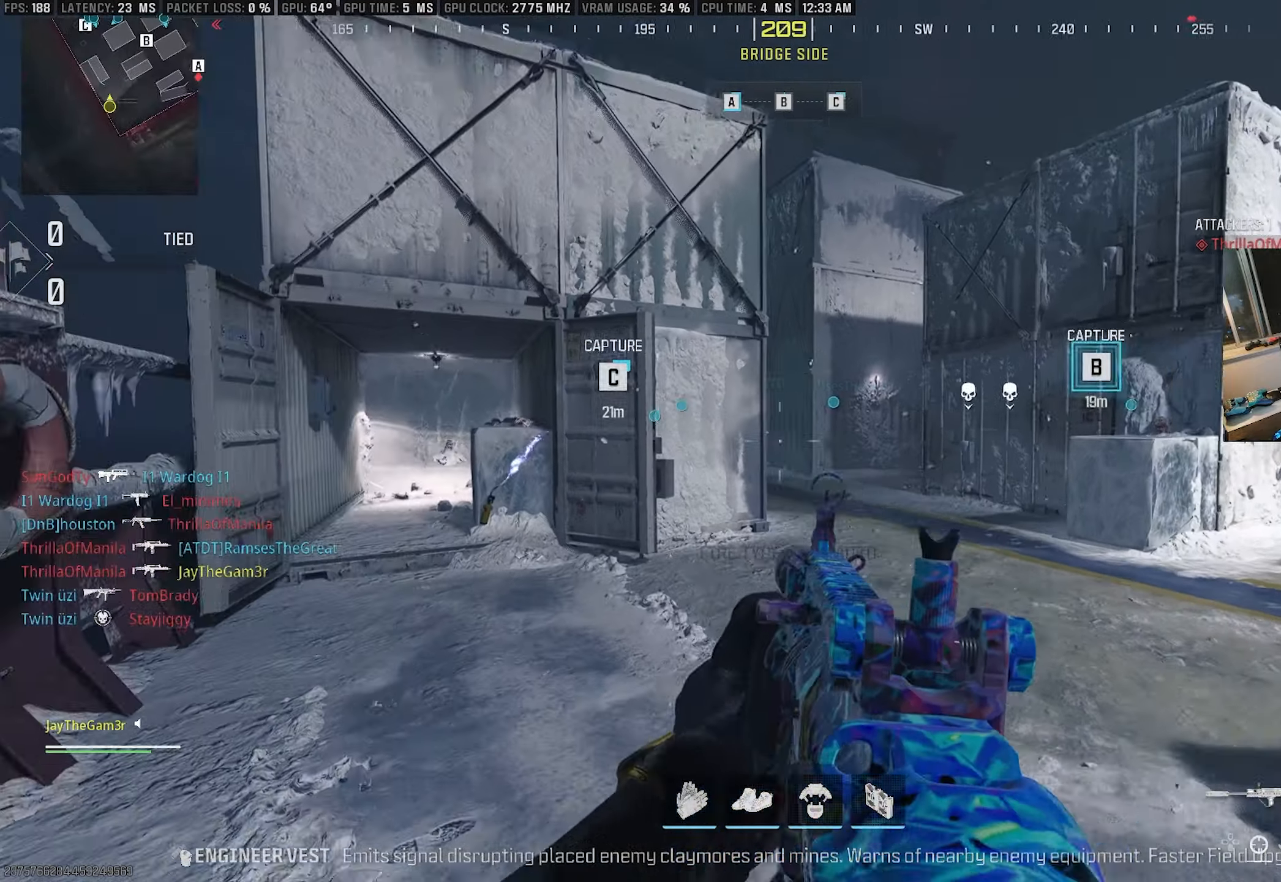
{"buttons": ["L2"], "left_stick": "up-left", "right_stick": "center", "events": [[150, "left_stick", "up-right"], [234, "left_stick", "up-left"], [267, "right_stick", "center"], [284, "L2", "down"], [350, "right_stick", "right"], [434, "right_stick", "center"]]}
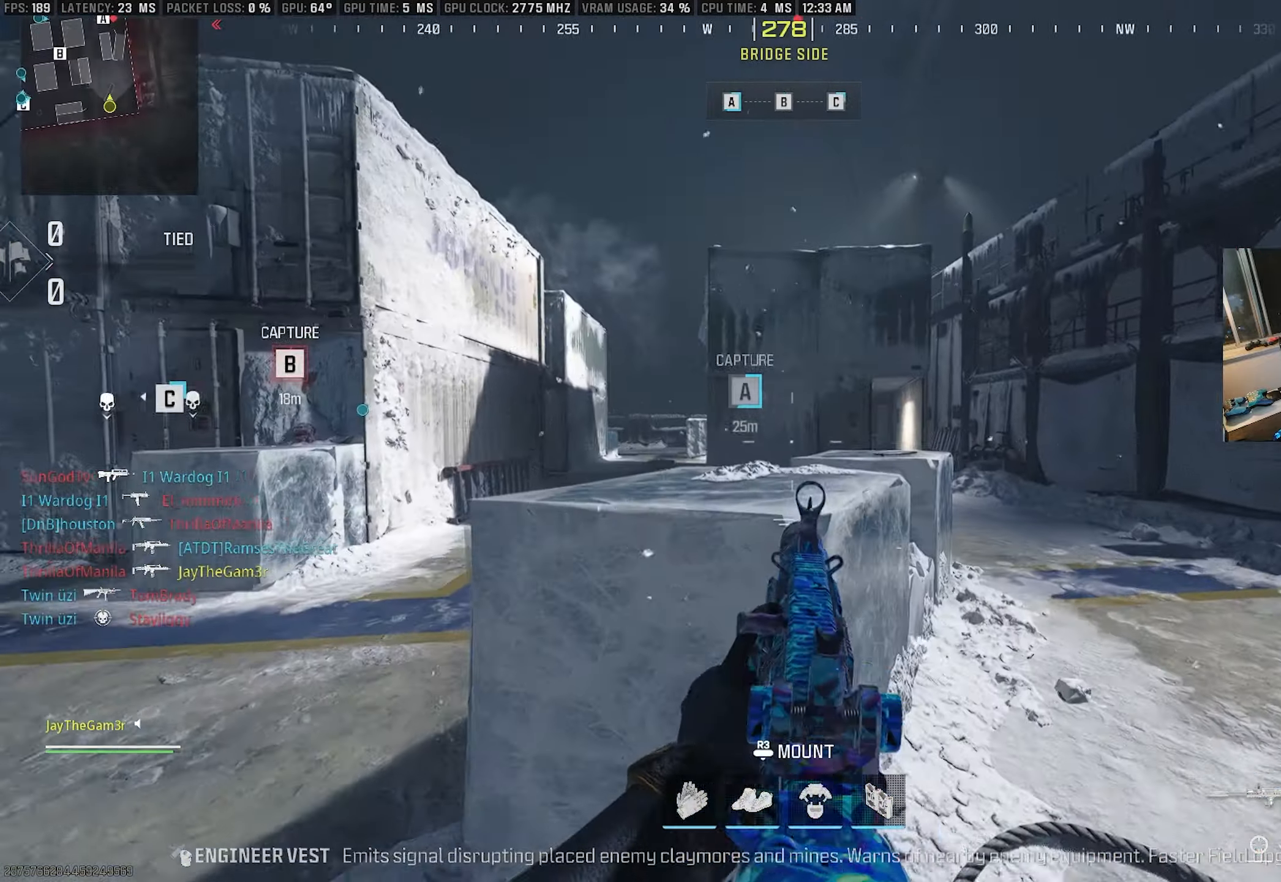
{"buttons": ["L2"], "left_stick": "left", "right_stick": "center", "events": [[67, "right_stick", "right"], [150, "L2", "up"], [200, "right_stick", "center"], [217, "L2", "down"], [217, "left_stick", "up"], [434, "left_stick", "left"]]}
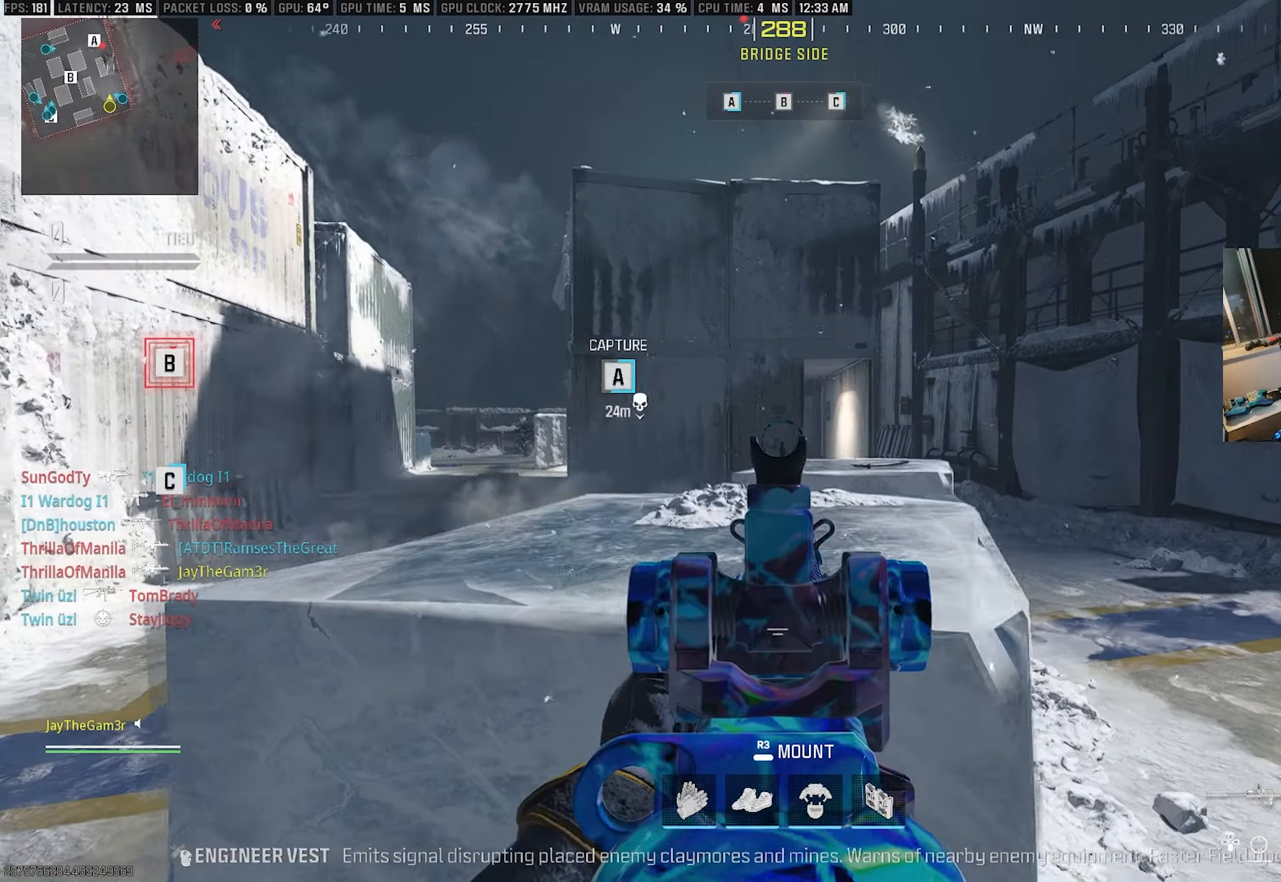
{"buttons": ["L2", "R2"], "left_stick": "right", "right_stick": "left", "events": [[84, "right_stick", "left"], [284, "R2", "down"], [334, "left_stick", "right"], [334, "right_stick", "right"], [434, "right_stick", "center"], [484, "right_stick", "left"]]}
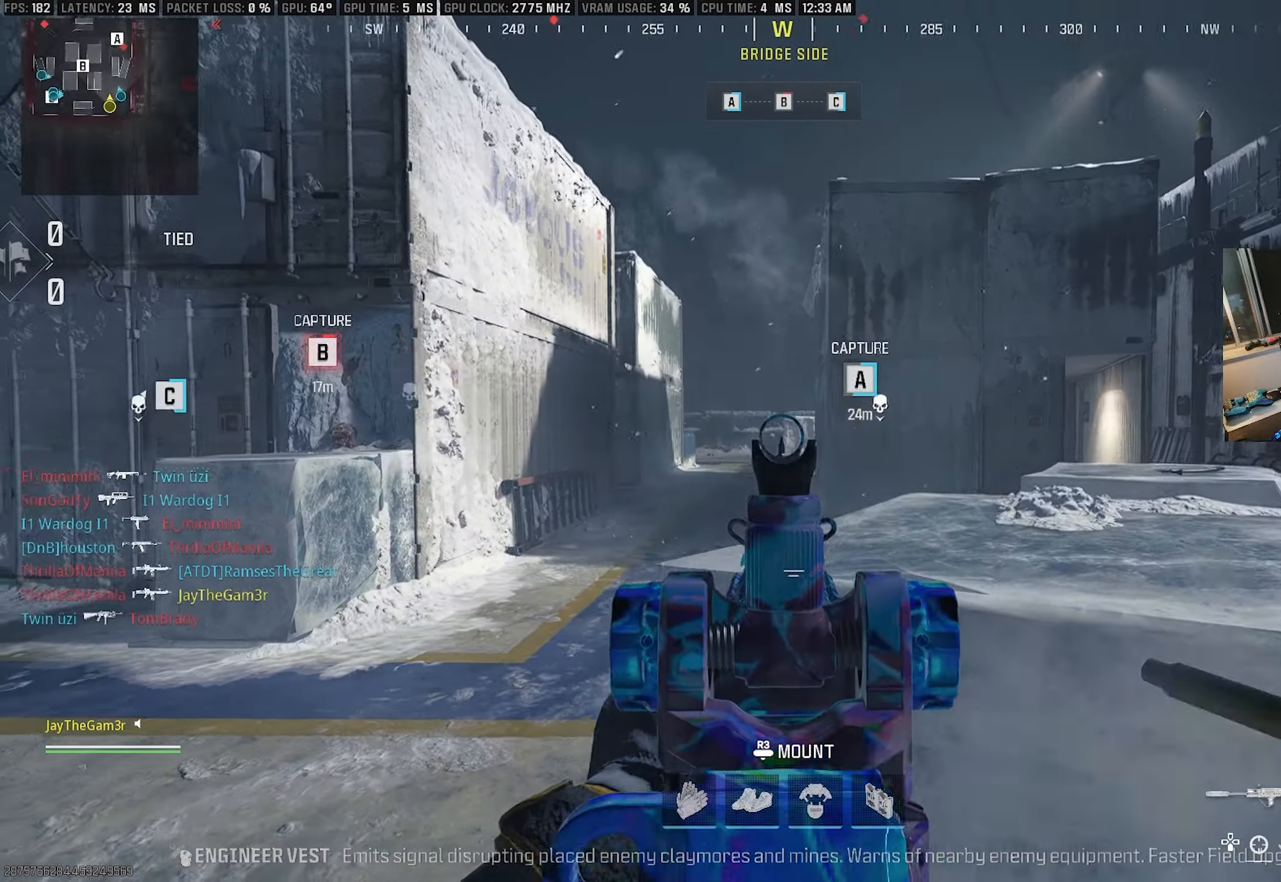
{"buttons": [], "left_stick": "right", "right_stick": "right", "events": [[84, "right_stick", "center"], [134, "left_stick", "left"], [234, "L2", "up"], [284, "R2", "up"], [317, "L2", "down"], [367, "right_stick", "right"], [384, "left_stick", "up-right"], [450, "L2", "up"], [450, "left_stick", "right"]]}
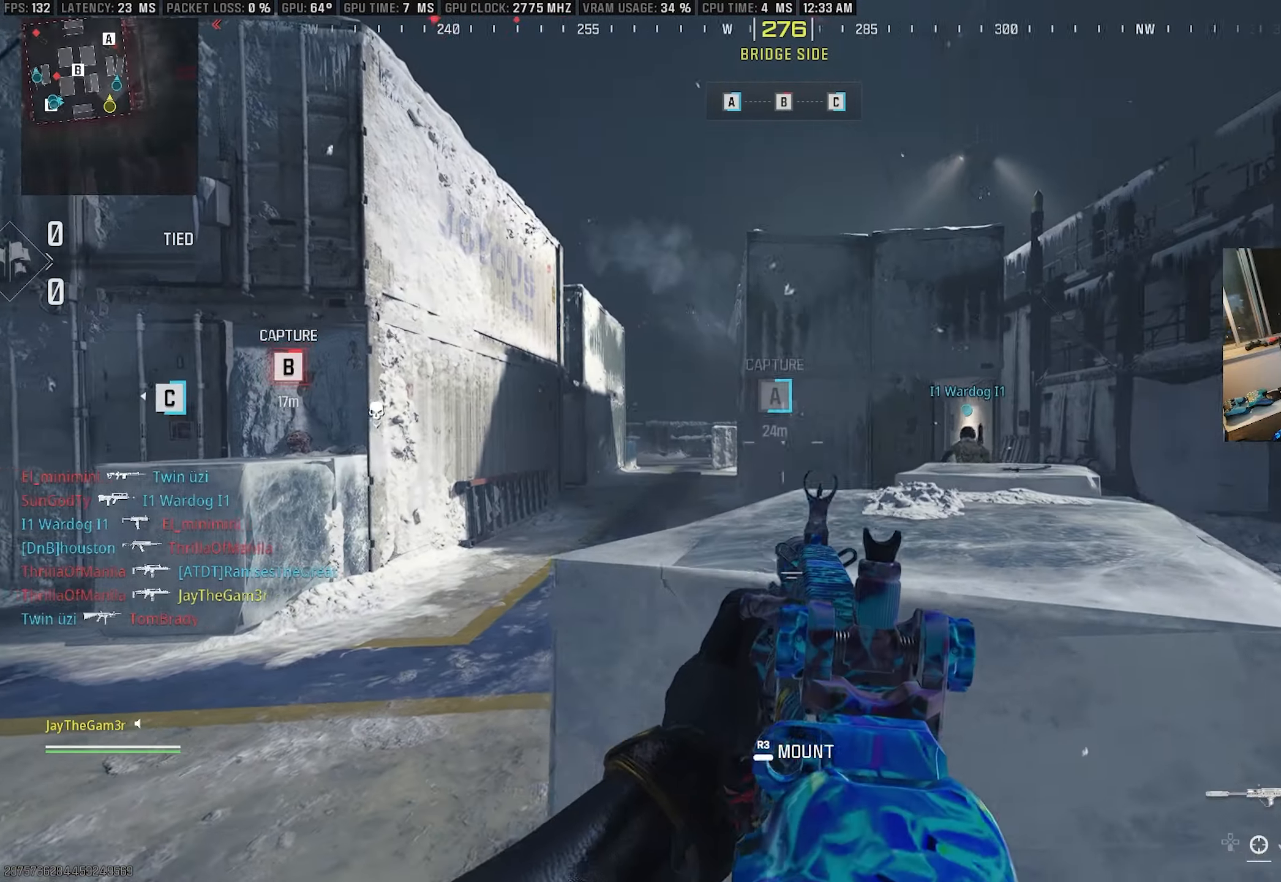
{"buttons": [], "left_stick": "up-right", "right_stick": "center", "events": [[84, "L2", "down"], [117, "L2", "up"], [184, "left_stick", "up-right"], [217, "L2", "down"], [217, "right_stick", "center"], [417, "L2", "up"]]}
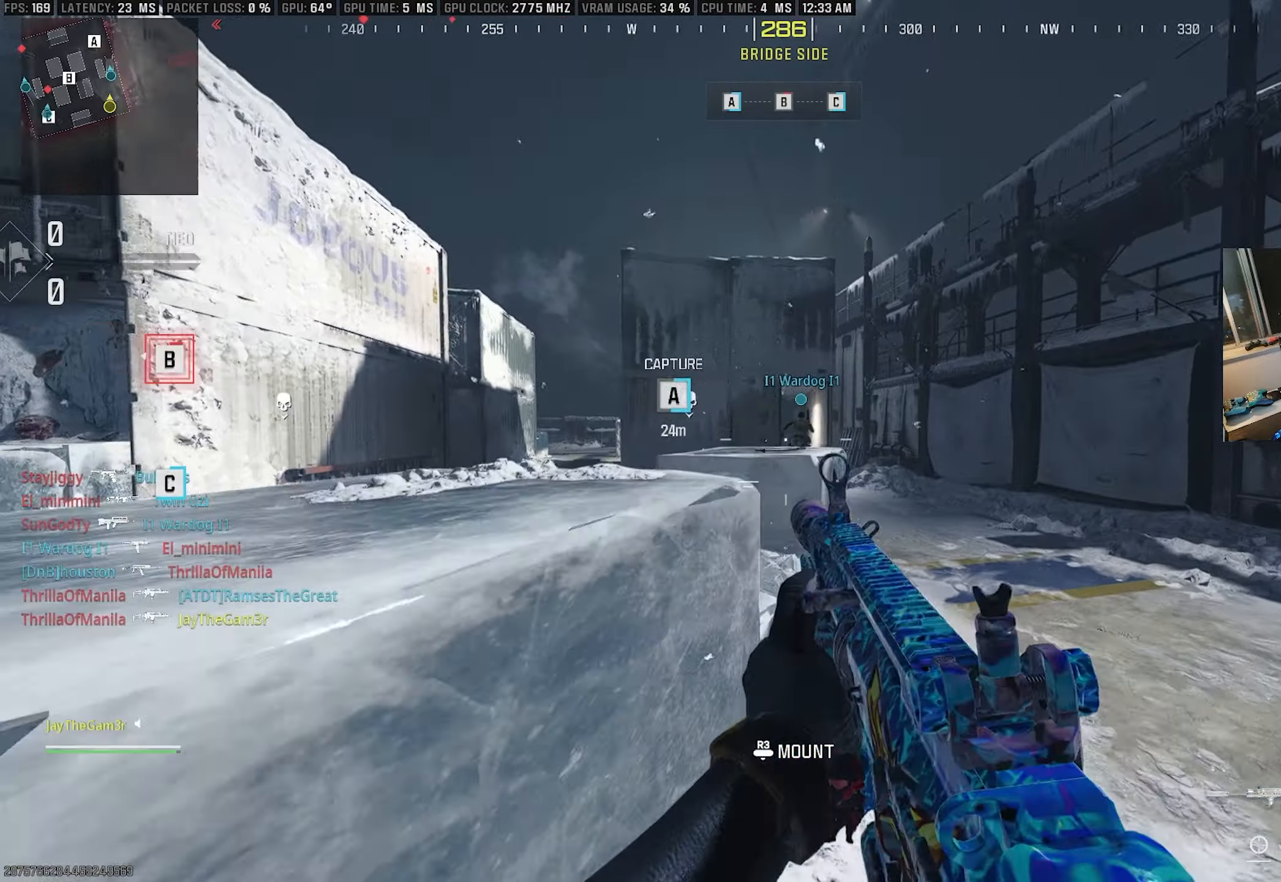
{"buttons": [], "left_stick": "up", "right_stick": "center", "events": [[167, "left_stick", "up"]]}
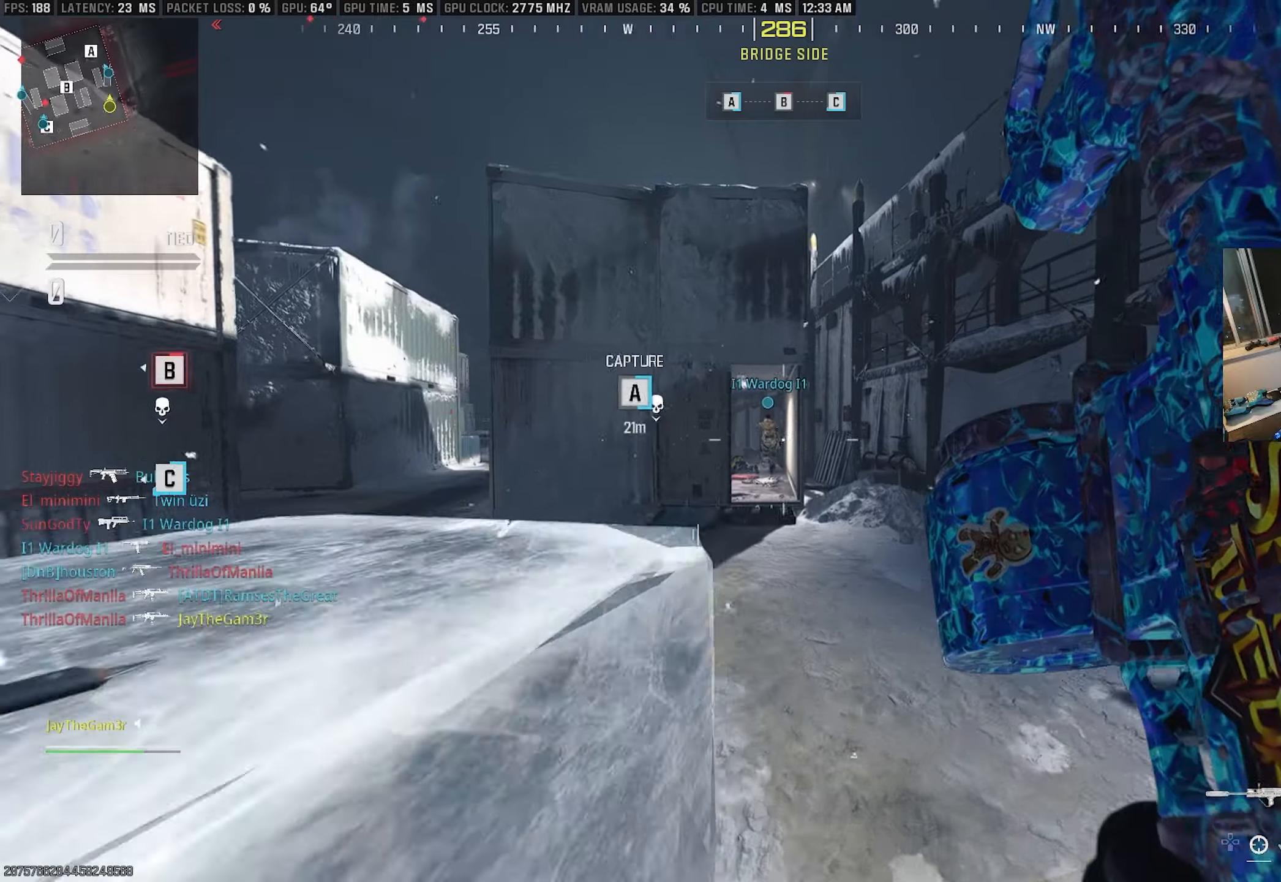
{"buttons": ["L2"], "left_stick": "up-left", "right_stick": "center", "events": [[83, "CROSS", "down"], [200, "CROSS", "up"], [283, "right_stick", "left"], [316, "SQUARE", "down"], [350, "left_stick", "up-left"], [400, "right_stick", "center"], [416, "L2", "down"], [483, "SQUARE", "up"]]}
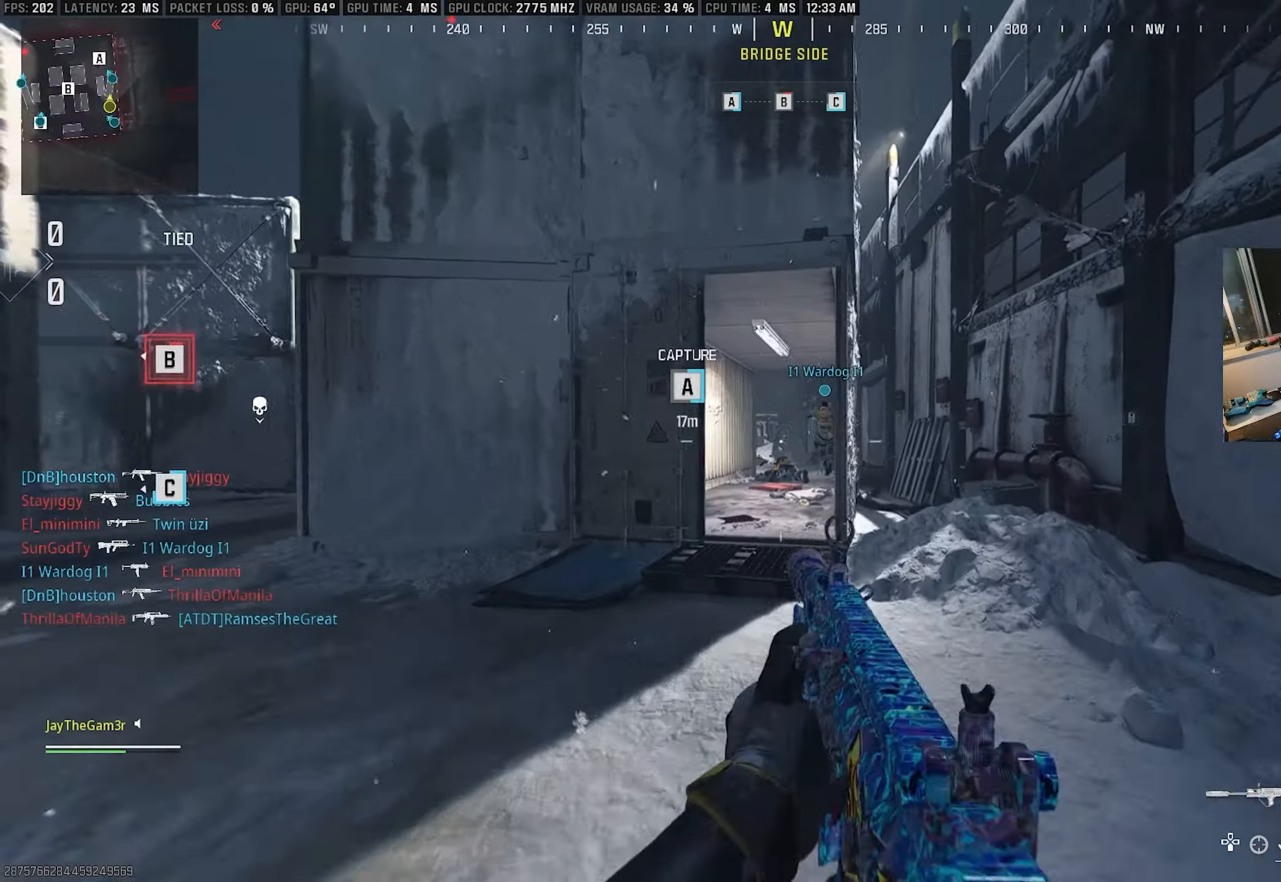
{"buttons": [], "left_stick": "up-left", "right_stick": "center", "events": [[100, "right_stick", "left"], [183, "right_stick", "center"], [300, "left_stick", "up"], [316, "L2", "up"], [350, "right_stick", "down"], [433, "left_stick", "up-left"], [450, "right_stick", "center"]]}
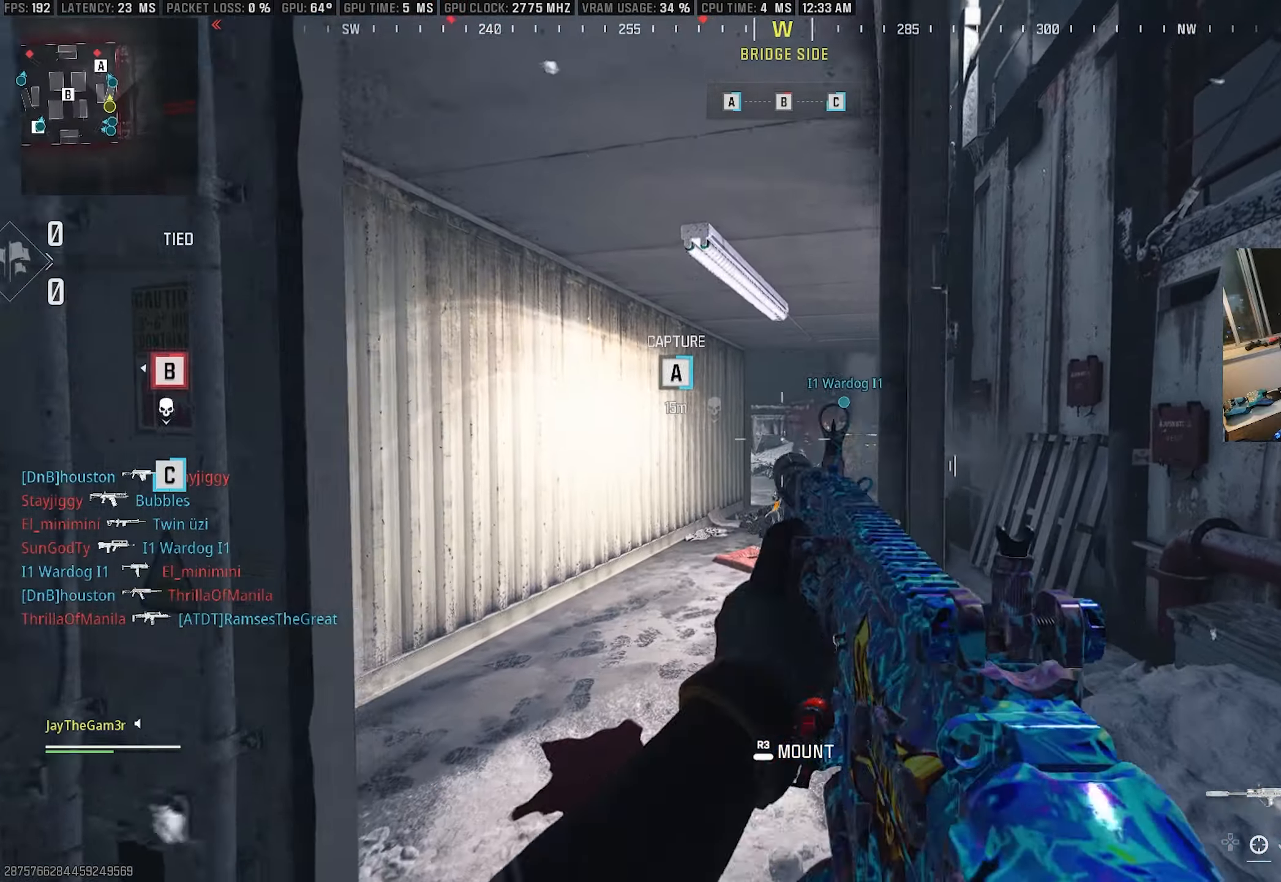
{"buttons": [], "left_stick": "up", "right_stick": "center", "events": [[133, "right_stick", "right"], [150, "TRIANGLE", "down"], [183, "right_stick", "center"], [233, "TRIANGLE", "up"], [266, "left_stick", "up"], [333, "TRIANGLE", "down"], [466, "TRIANGLE", "up"]]}
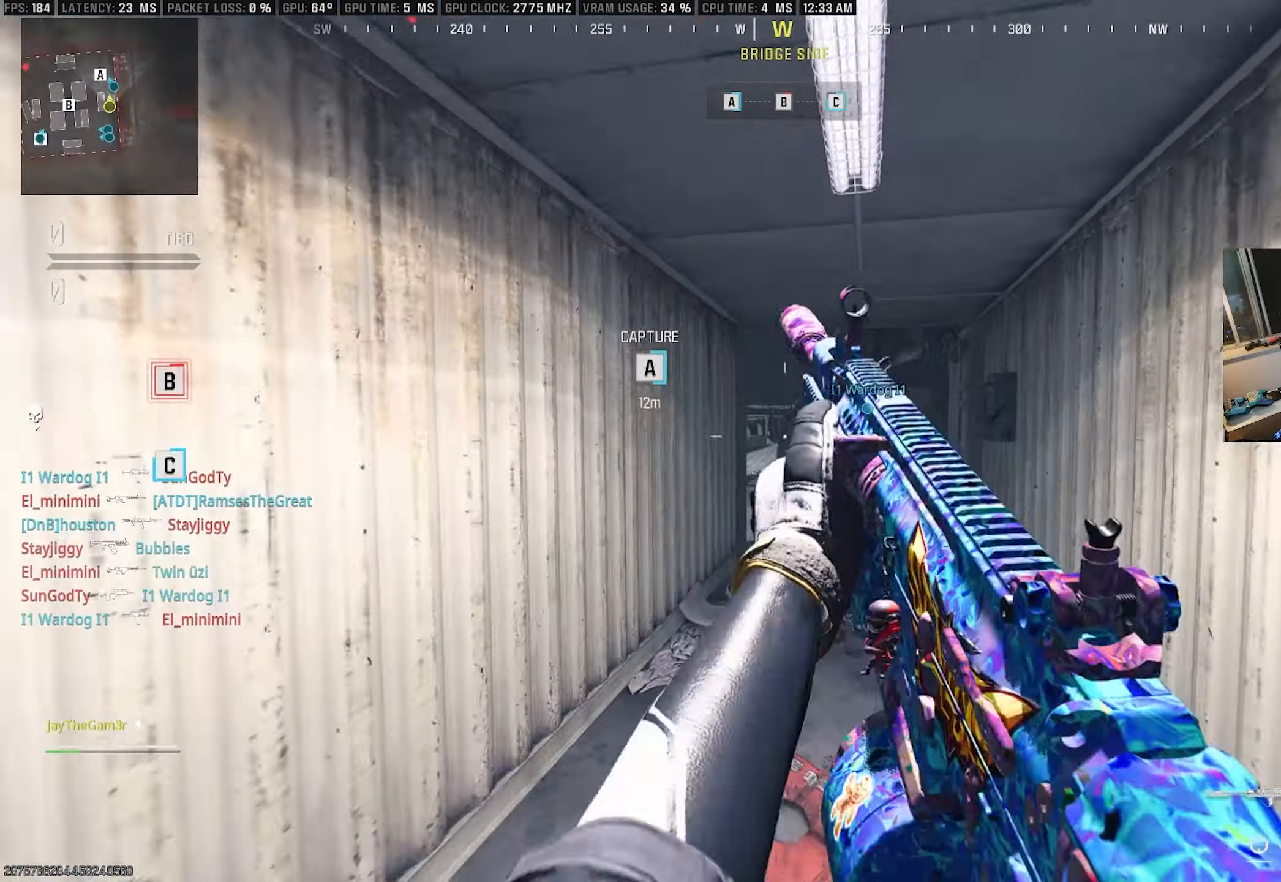
{"buttons": ["SQUARE", "L2"], "left_stick": "up-right", "right_stick": "center", "events": [[166, "CROSS", "down"], [300, "CROSS", "up"], [300, "right_stick", "left"], [366, "SQUARE", "down"], [366, "left_stick", "up-right"], [450, "right_stick", "center"], [466, "L2", "down"]]}
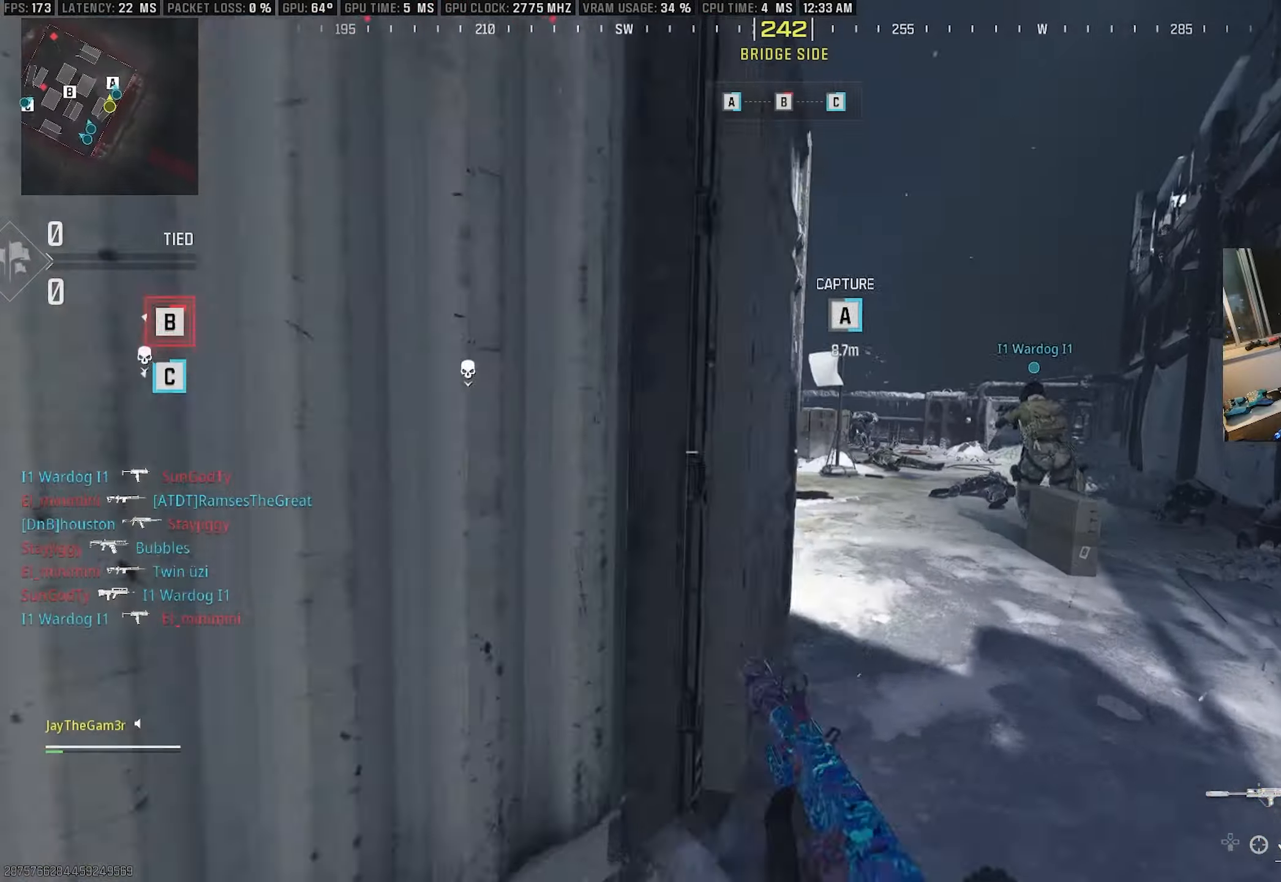
{"buttons": ["L2", "R2"], "left_stick": "up-right", "right_stick": "center", "events": [[16, "SQUARE", "up"], [66, "right_stick", "right"], [166, "right_stick", "center"], [383, "right_stick", "up"], [400, "R2", "down"], [466, "right_stick", "center"]]}
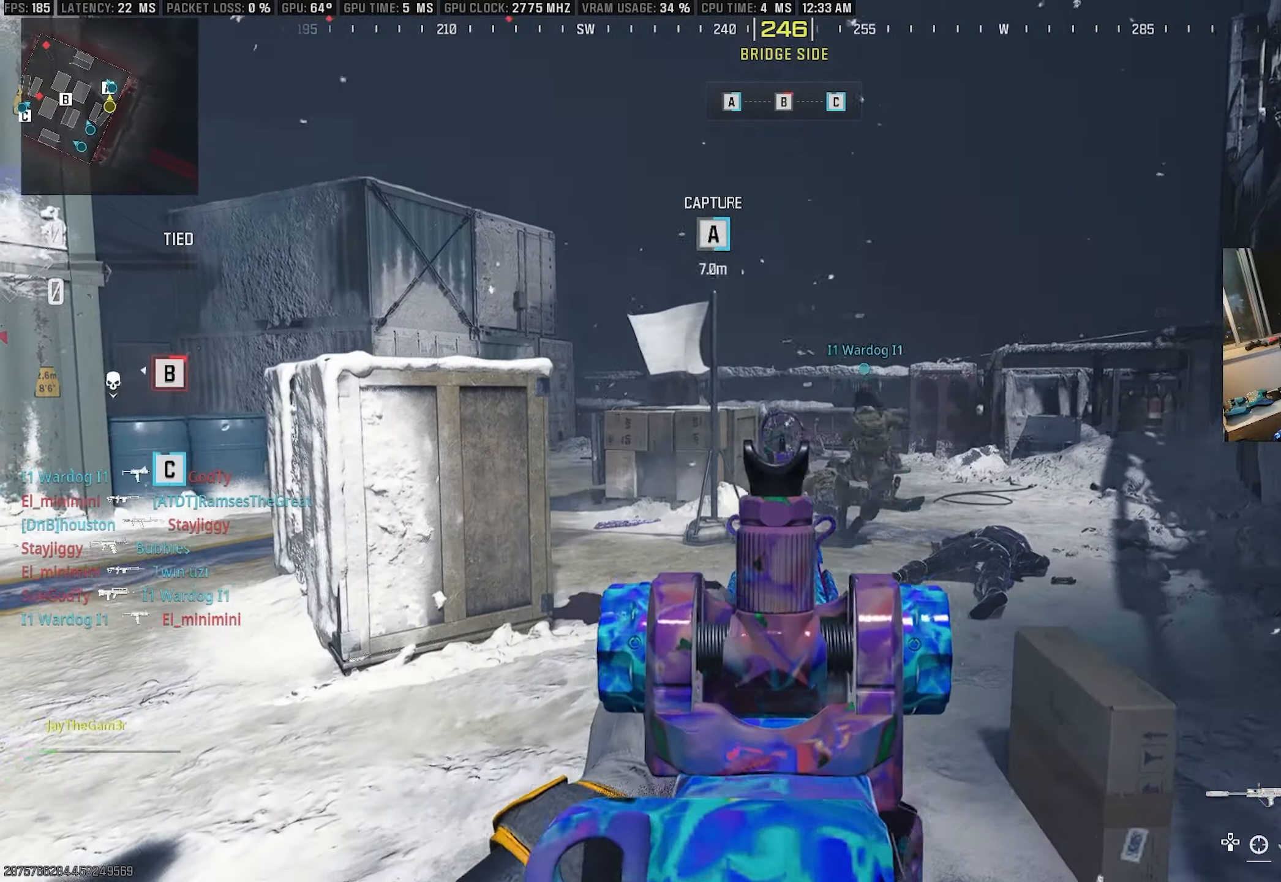
{"buttons": ["SQUARE"], "left_stick": "up-right", "right_stick": "left", "events": [[33, "right_stick", "up-left"], [66, "left_stick", "up"], [116, "right_stick", "left"], [150, "L2", "up"], [150, "R2", "up"], [250, "left_stick", "up-right"], [300, "right_stick", "center"], [366, "right_stick", "left"], [383, "SQUARE", "down"]]}
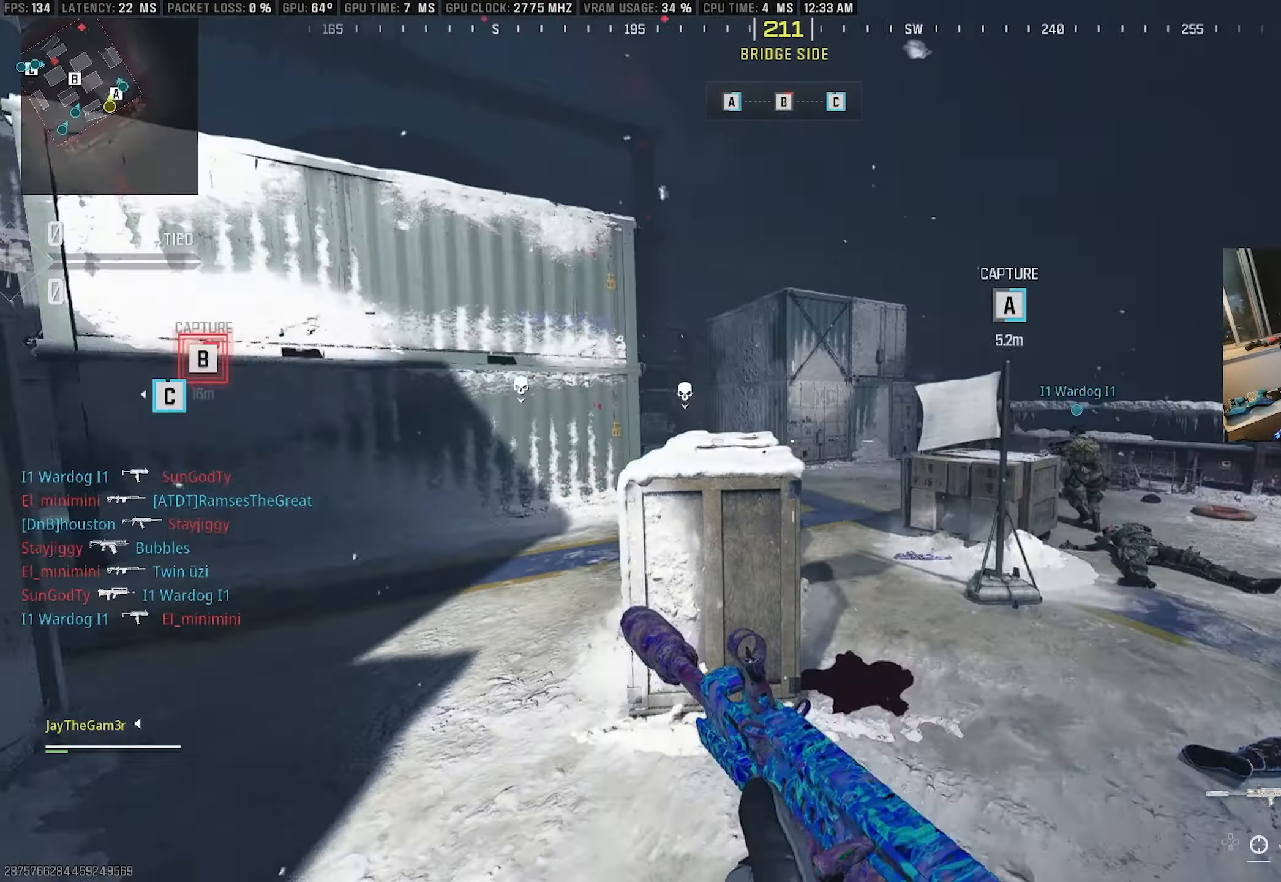
{"buttons": ["L2"], "left_stick": "down-left", "right_stick": "left", "events": [[16, "left_stick", "down-right"], [50, "SQUARE", "up"], [133, "left_stick", "down-left"], [316, "L2", "down"], [316, "right_stick", "center"], [383, "right_stick", "up-left"], [433, "right_stick", "left"]]}
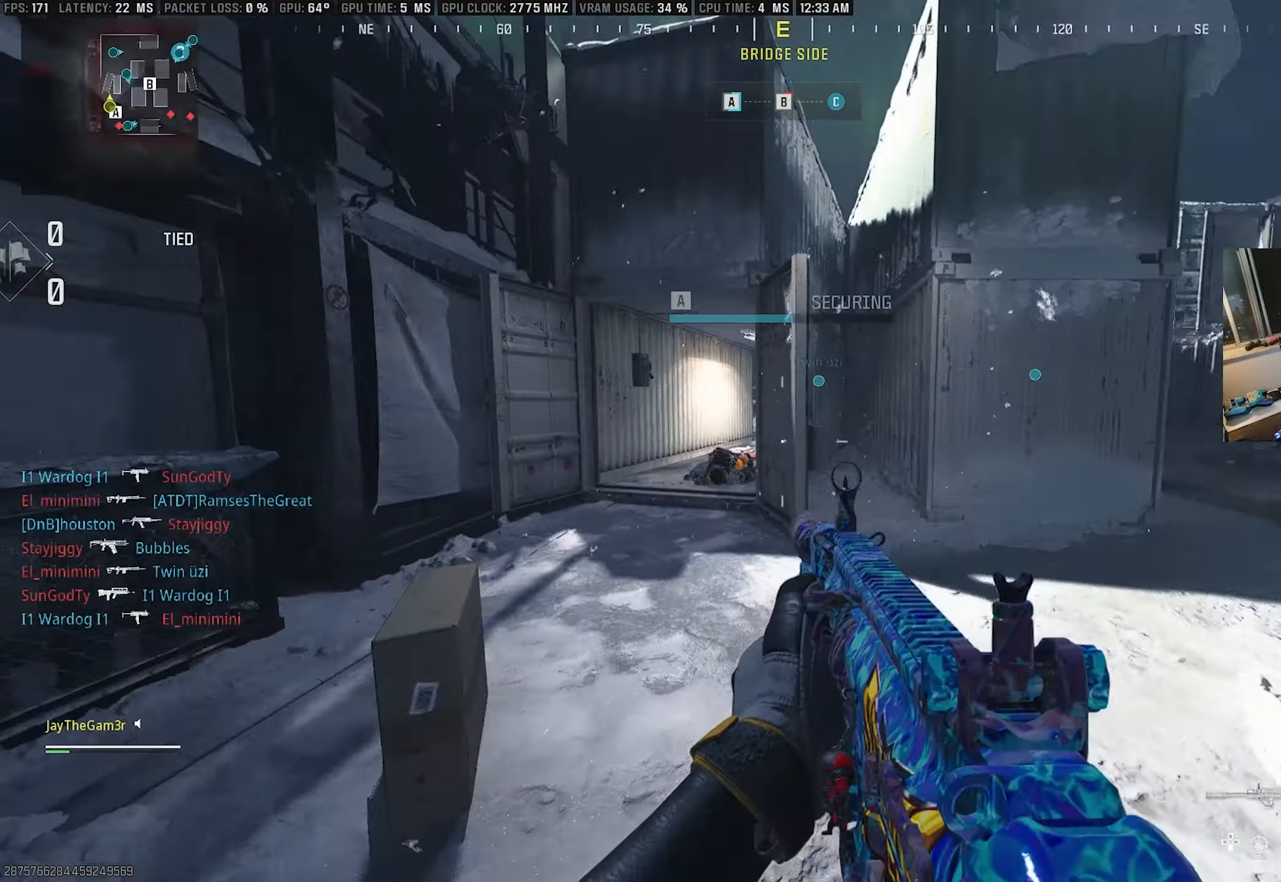
{"buttons": ["CROSS"], "left_stick": "down-left", "right_stick": "right", "events": [[66, "right_stick", "up"], [133, "right_stick", "up-right"], [166, "L2", "up"], [216, "CROSS", "down"], [300, "right_stick", "right"]]}
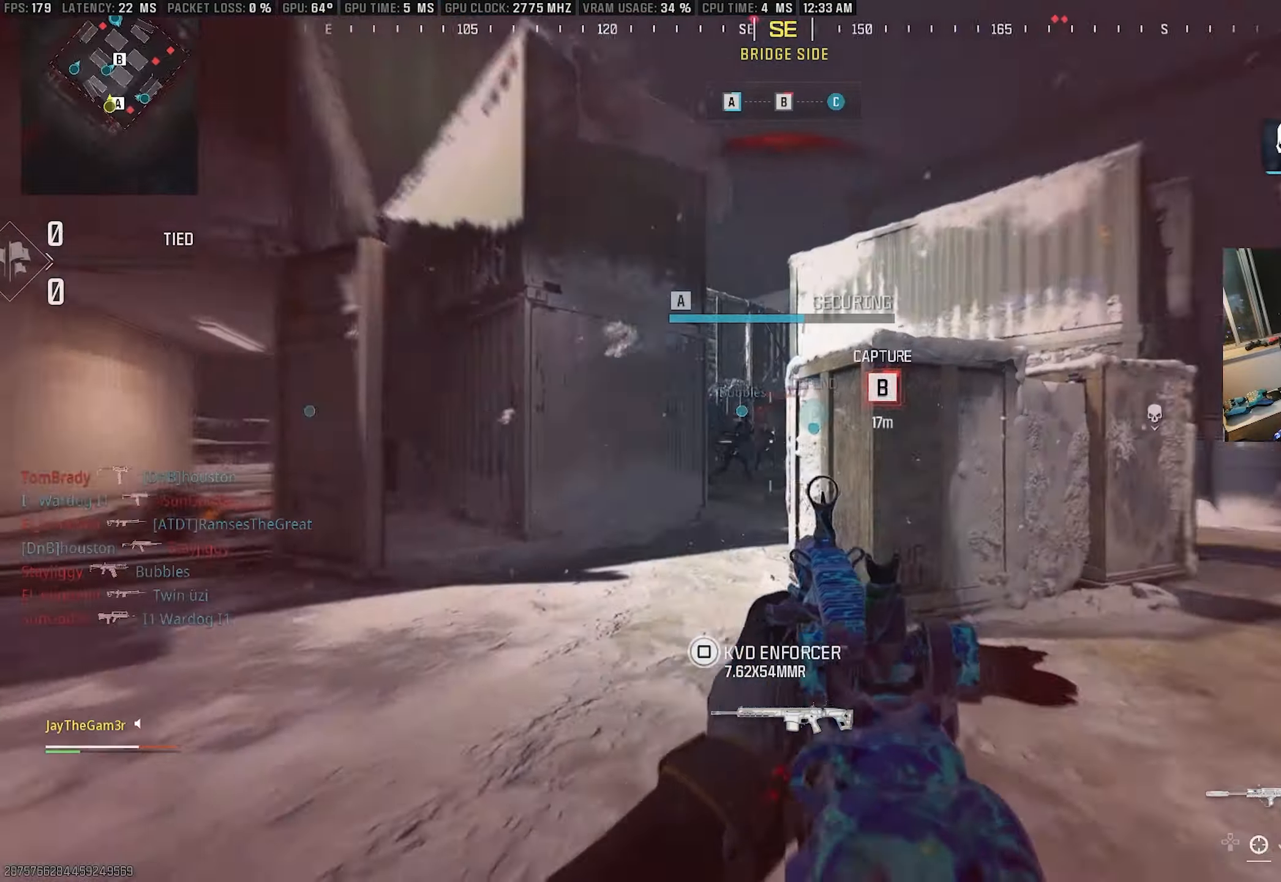
{"buttons": [], "left_stick": "down-right", "right_stick": "center", "events": [[100, "left_stick", "down-right"], [233, "CROSS", "up"], [250, "left_stick", "up-right"], [283, "right_stick", "center"], [316, "L3", "down"], [333, "right_stick", "right"], [416, "right_stick", "center"], [433, "L3", "up"], [500, "left_stick", "down-right"]]}
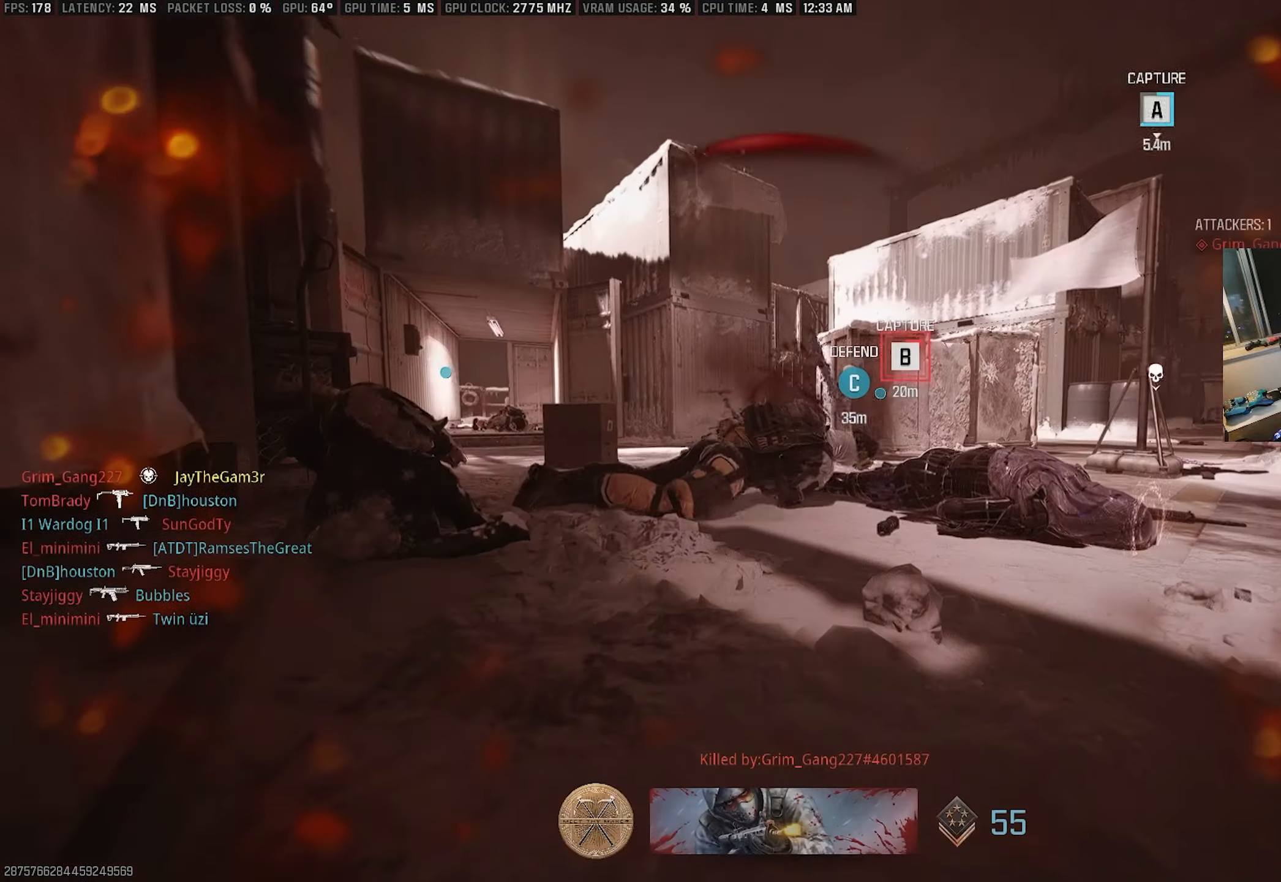
{"buttons": [], "left_stick": "center", "right_stick": "center", "events": [[83, "left_stick", "down-left"], [250, "left_stick", "center"]]}
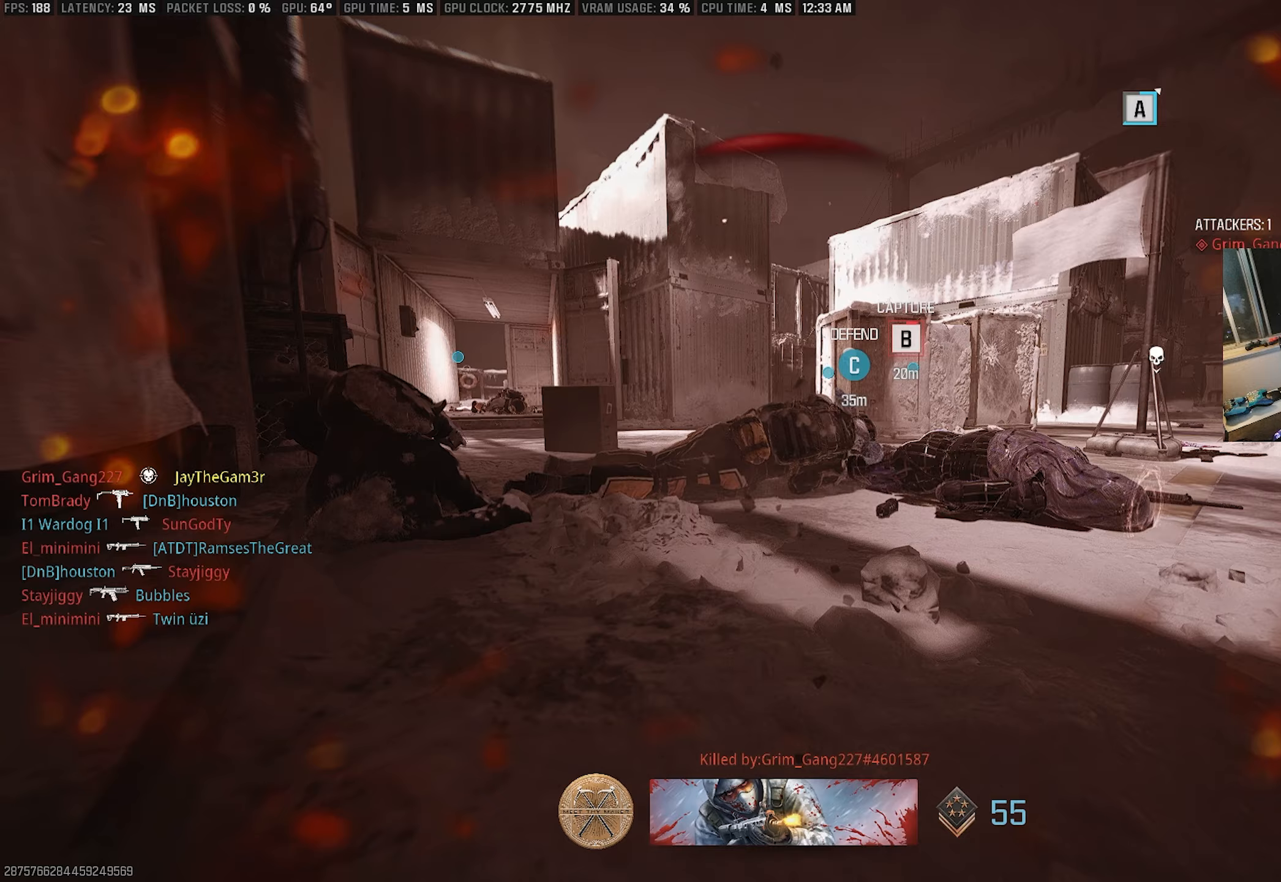
{"buttons": [], "left_stick": "center", "right_stick": "center", "events": []}
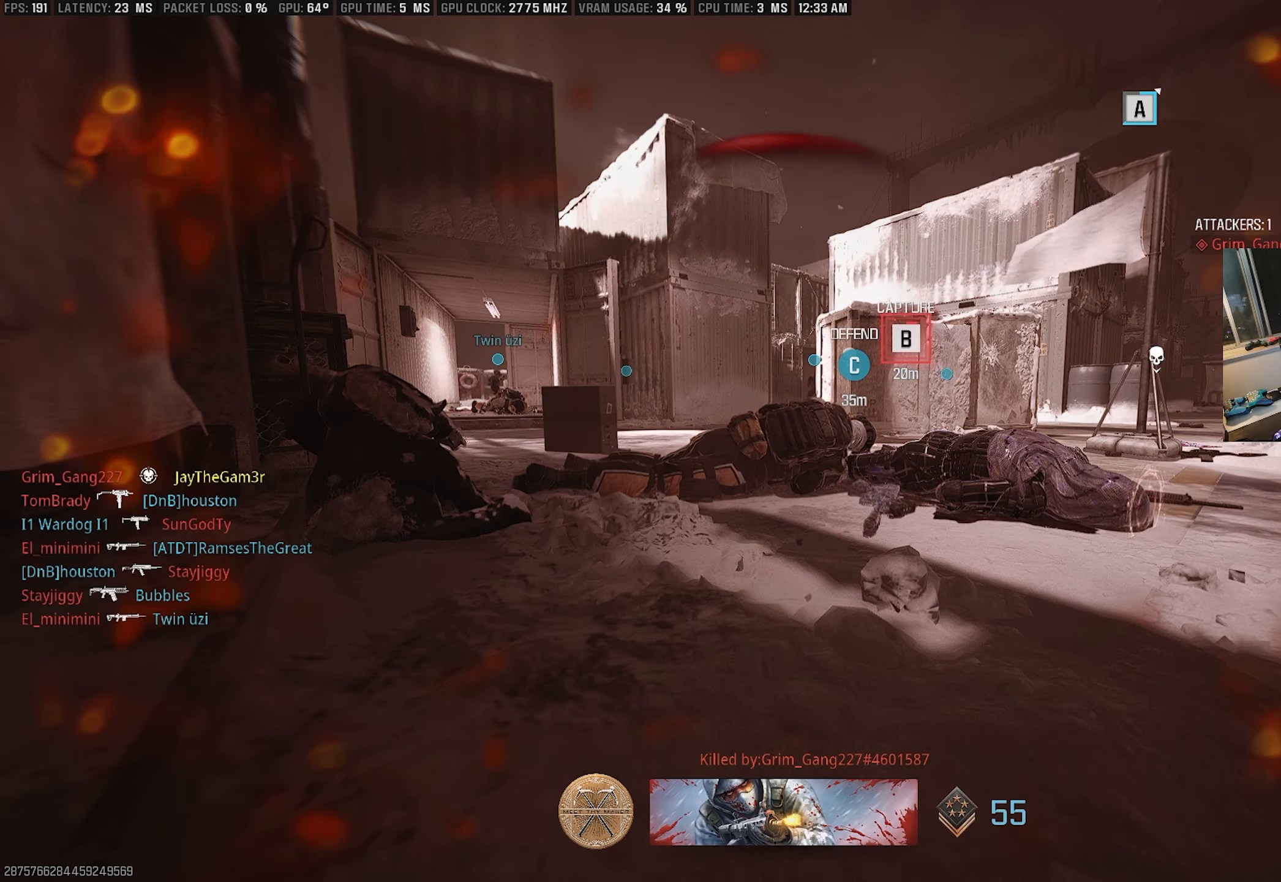
{"buttons": [], "left_stick": "center", "right_stick": "center", "events": []}
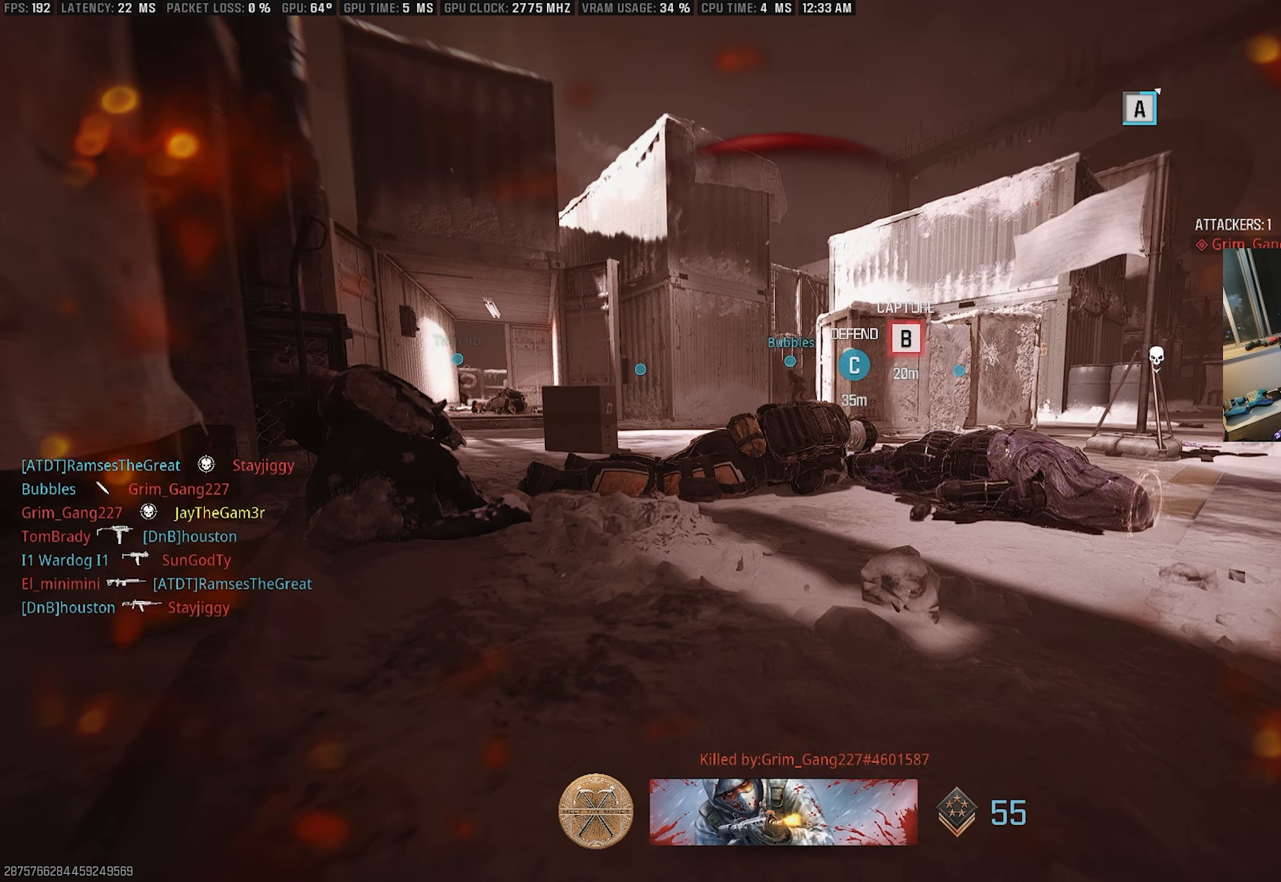
{"buttons": ["TRIANGLE"], "left_stick": "up", "right_stick": "center", "events": [[433, "left_stick", "up"], [467, "TRIANGLE", "down"]]}
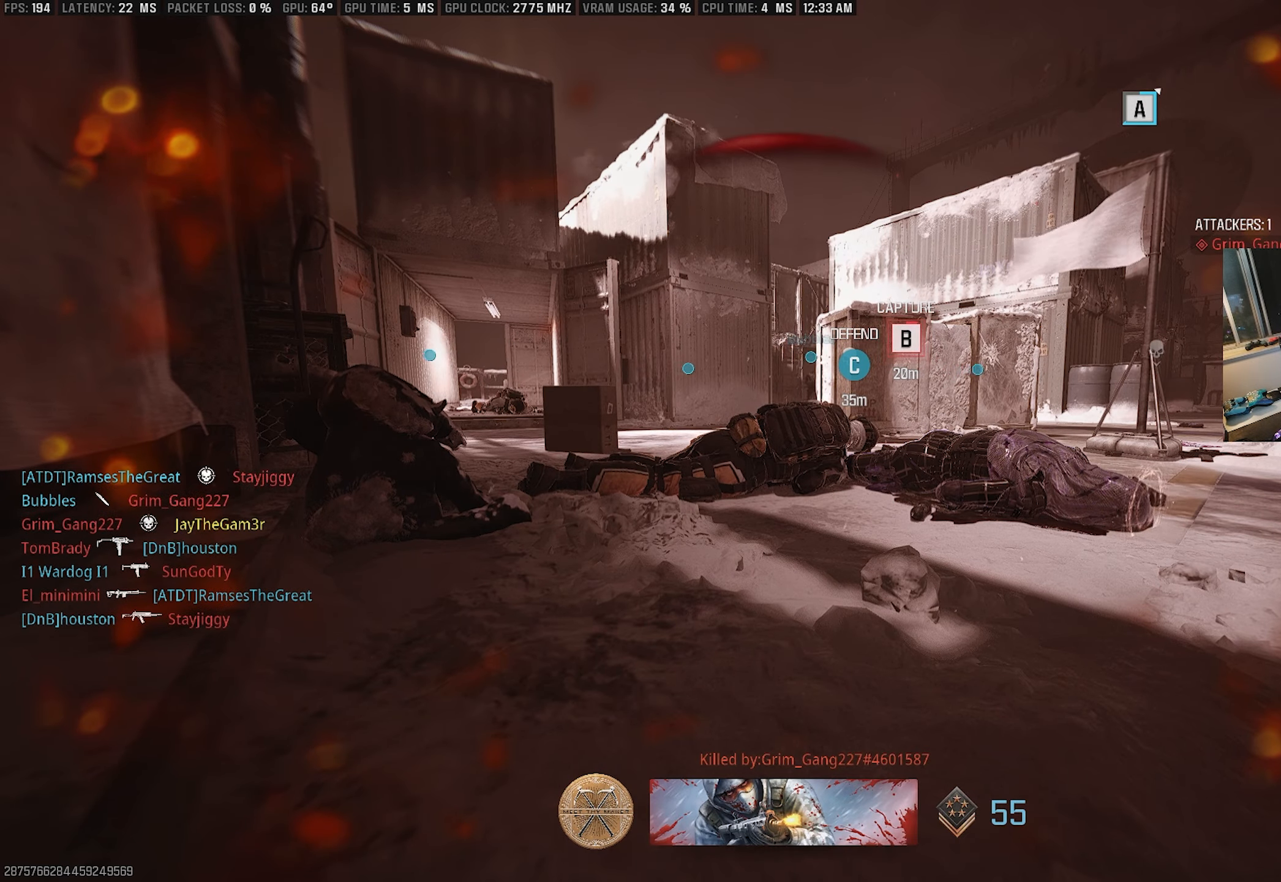
{"buttons": [], "left_stick": "up", "right_stick": "center", "events": [[50, "TRIANGLE", "up"], [217, "TRIANGLE", "down"], [333, "TRIANGLE", "up"]]}
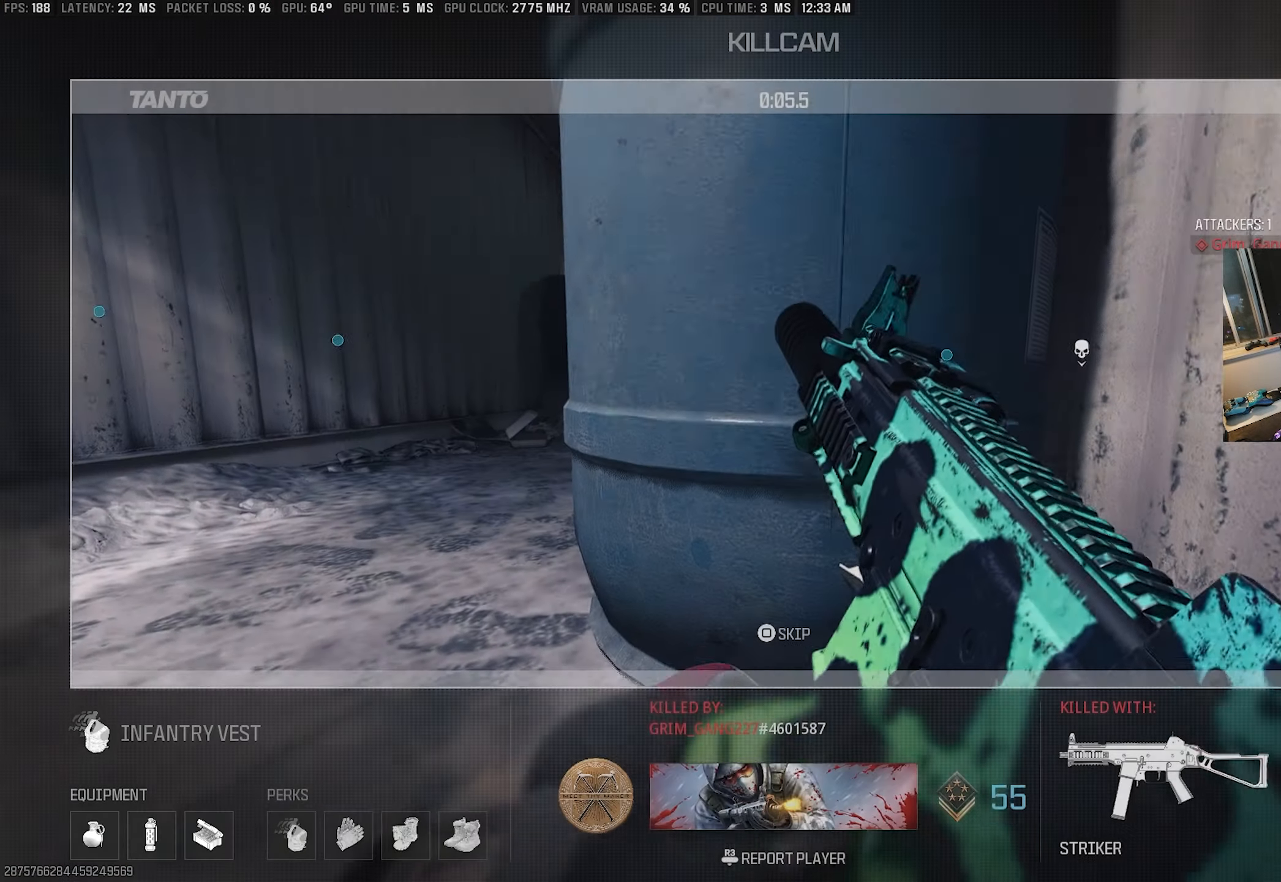
{"buttons": ["TRIANGLE"], "left_stick": "up", "right_stick": "center", "events": [[117, "CIRCLE", "down"], [117, "left_stick", "center"], [267, "CIRCLE", "up"], [317, "left_stick", "up"], [333, "right_stick", "down-left"], [400, "TRIANGLE", "down"], [467, "right_stick", "center"]]}
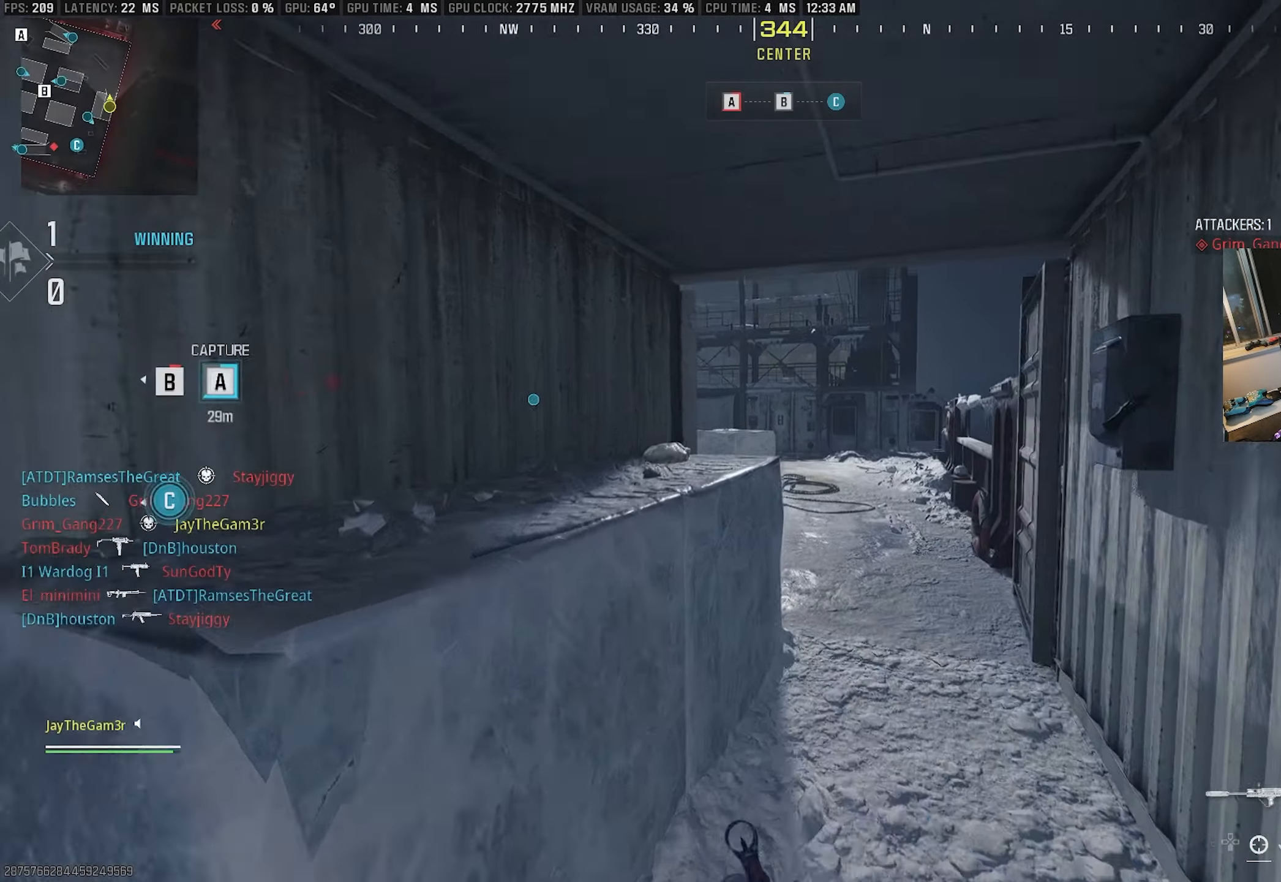
{"buttons": [], "left_stick": "up", "right_stick": "center", "events": [[17, "TRIANGLE", "up"], [67, "TRIANGLE", "down"], [167, "L3", "down"], [167, "TRIANGLE", "up"], [283, "right_stick", "right"], [333, "L3", "up"], [417, "right_stick", "center"]]}
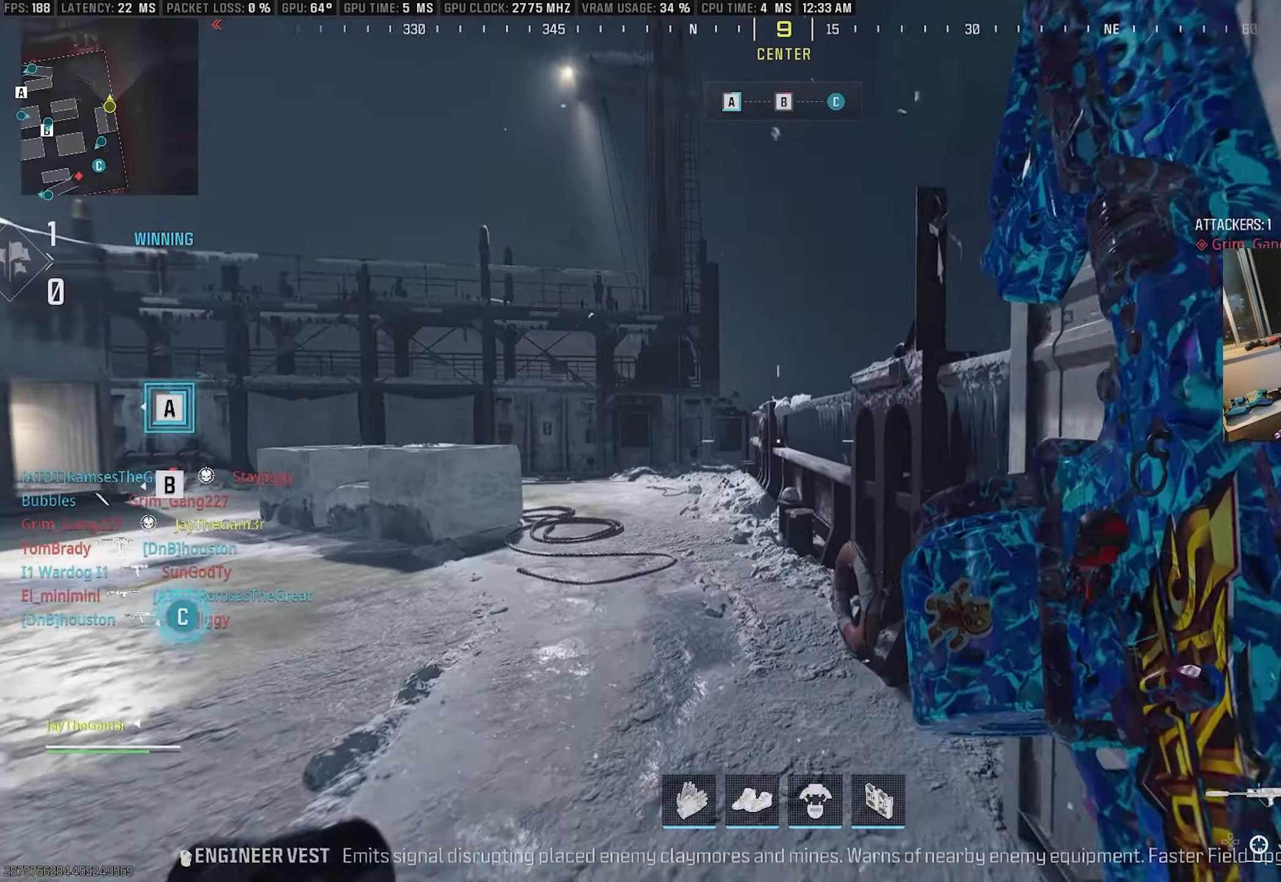
{"buttons": [], "left_stick": "up-right", "right_stick": "center", "events": [[33, "right_stick", "left"], [100, "CROSS", "down"], [217, "left_stick", "up-right"], [267, "SQUARE", "down"], [300, "right_stick", "center"], [317, "CROSS", "up"], [417, "SQUARE", "up"]]}
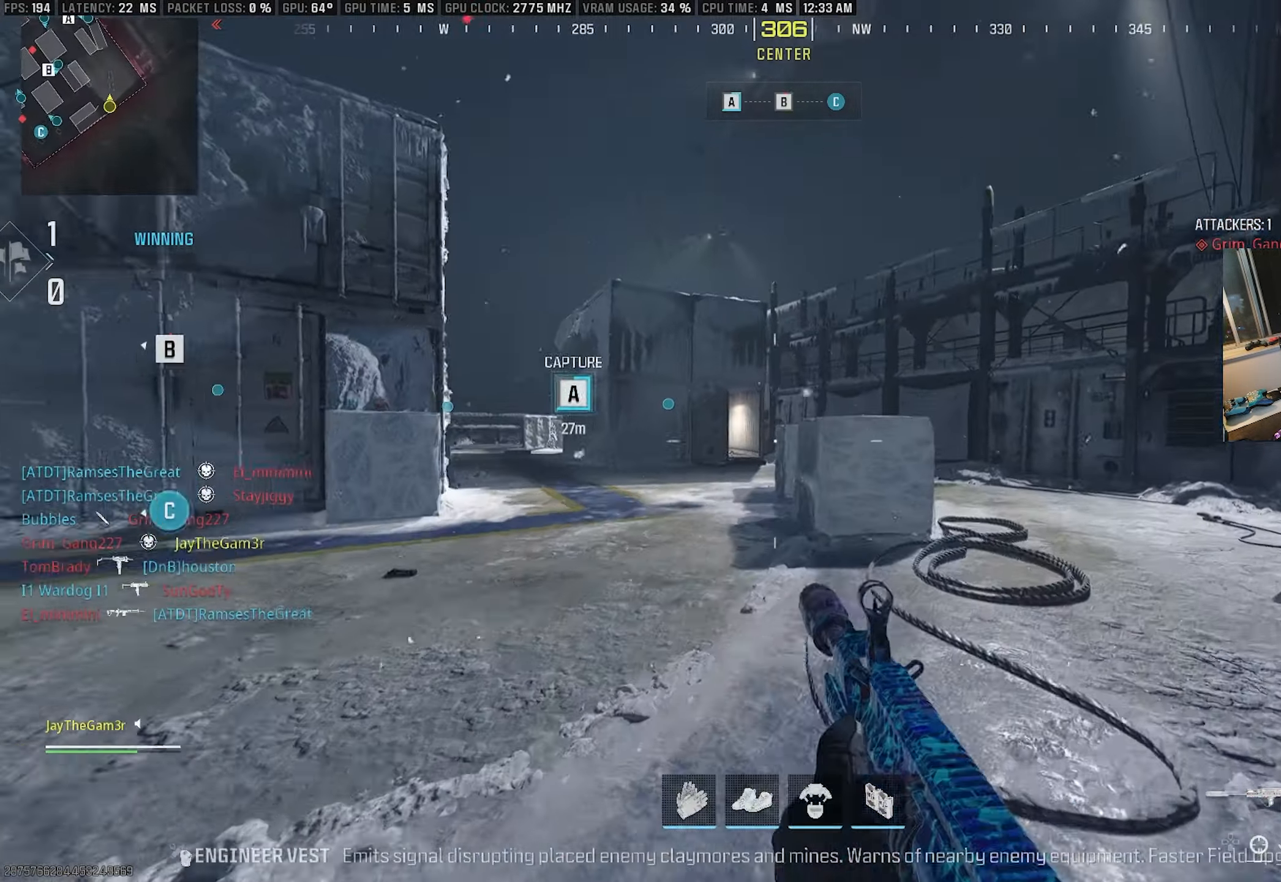
{"buttons": [], "left_stick": "up", "right_stick": "left", "events": [[67, "left_stick", "up"], [83, "right_stick", "right"], [250, "right_stick", "center"], [450, "right_stick", "left"]]}
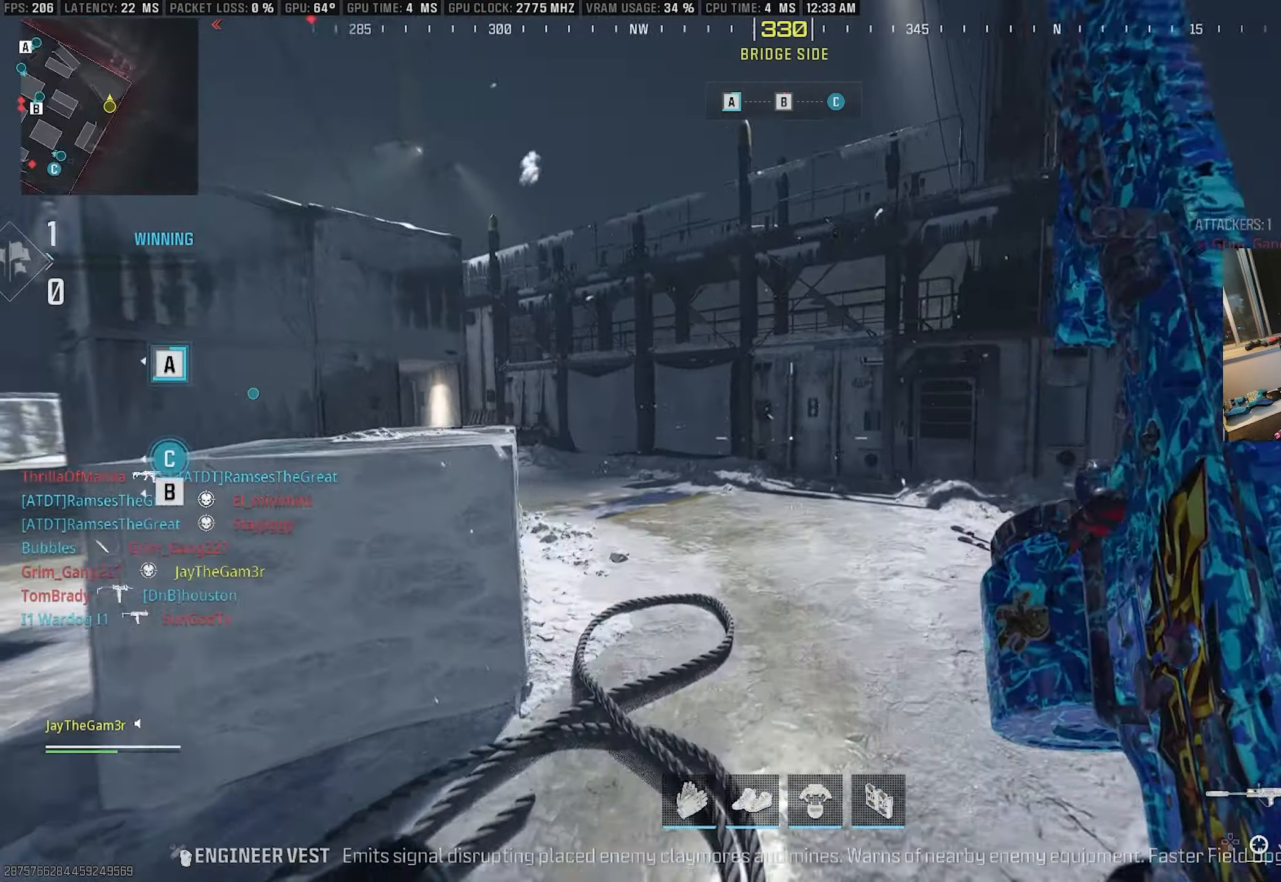
{"buttons": ["CROSS"], "left_stick": "down-left", "right_stick": "right", "events": [[33, "CROSS", "down"], [117, "right_stick", "center"], [167, "CROSS", "up"], [217, "SQUARE", "down"], [217, "right_stick", "left"], [383, "SQUARE", "up"], [400, "CROSS", "down"], [400, "left_stick", "down-left"], [433, "right_stick", "right"]]}
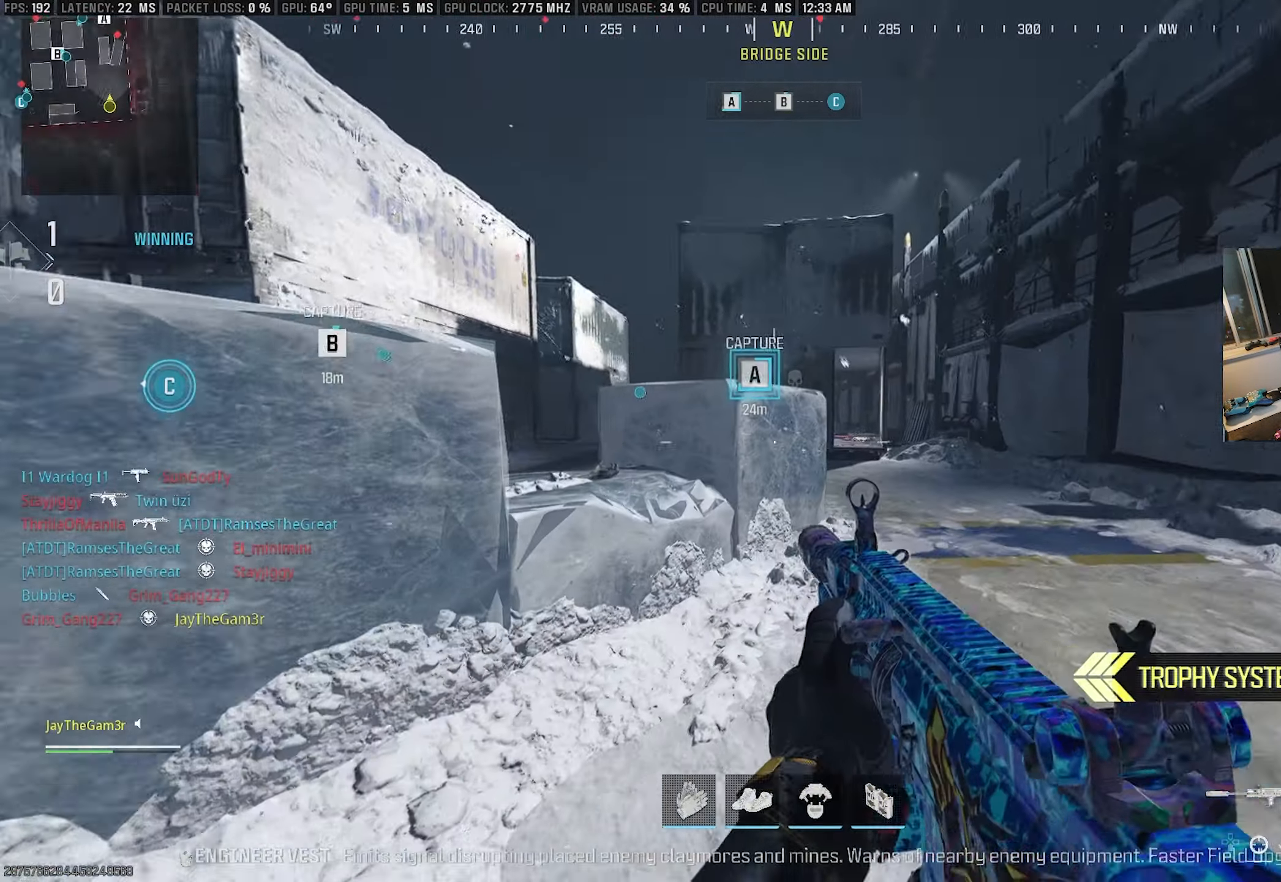
{"buttons": ["L3"], "left_stick": "up-right", "right_stick": "center", "events": [[67, "right_stick", "center"], [100, "L2", "down"], [133, "right_stick", "up"], [250, "right_stick", "center"], [350, "left_stick", "up-left"], [383, "CROSS", "up"], [417, "left_stick", "up-right"], [500, "L2", "up"], [500, "L3", "down"]]}
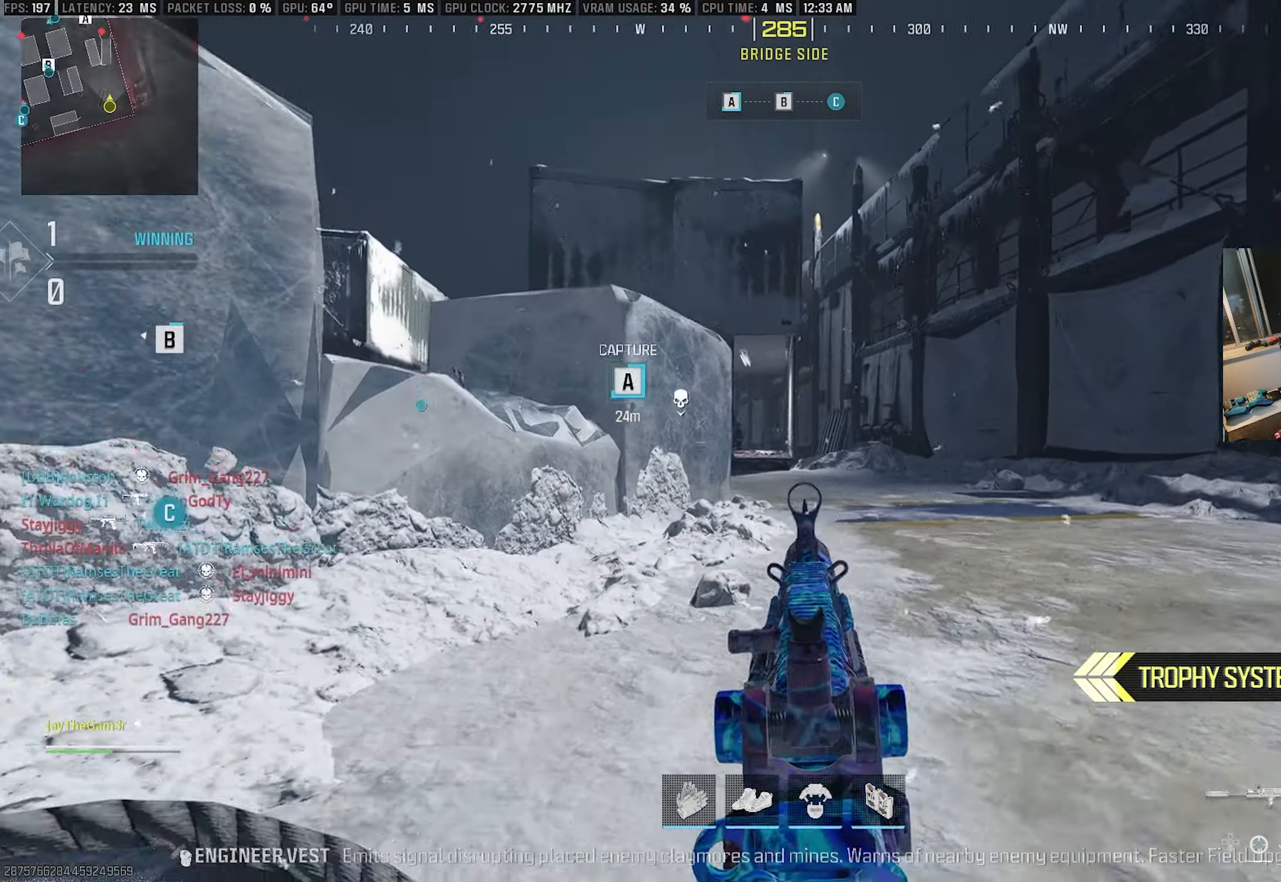
{"buttons": ["L2", "R2"], "left_stick": "right", "right_stick": "center", "events": [[33, "right_stick", "left"], [84, "L2", "down"], [117, "L3", "up"], [184, "R2", "down"], [184, "left_stick", "center"], [184, "right_stick", "center"], [250, "left_stick", "down-right"], [350, "right_stick", "down-left"], [417, "left_stick", "right"], [434, "R2", "up"], [467, "right_stick", "center"], [500, "R2", "down"]]}